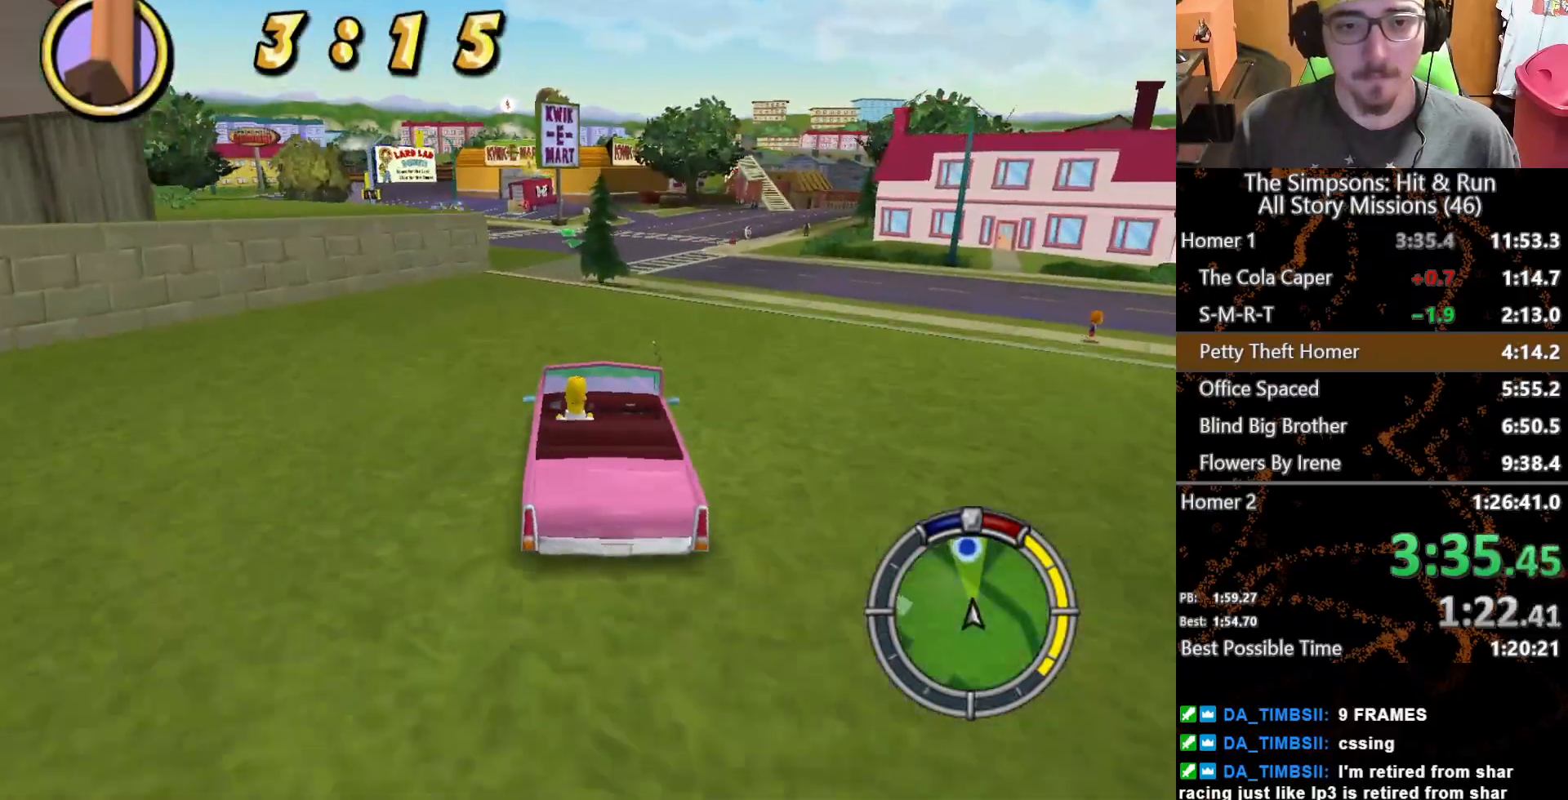
Gameplay with a controller (Xbox layout); each line is a JSON object with the inputs held at the frame after it. "events" lists button and stick changes between this image and that frame as [ms after this image, input, new state], when the widget could be followed in between. Not read: L1 L3 R1 R3 X.
{"buttons": [], "left_stick": "left", "right_stick": "center", "events": [[67, "left_stick", "center"], [317, "left_stick", "left"]]}
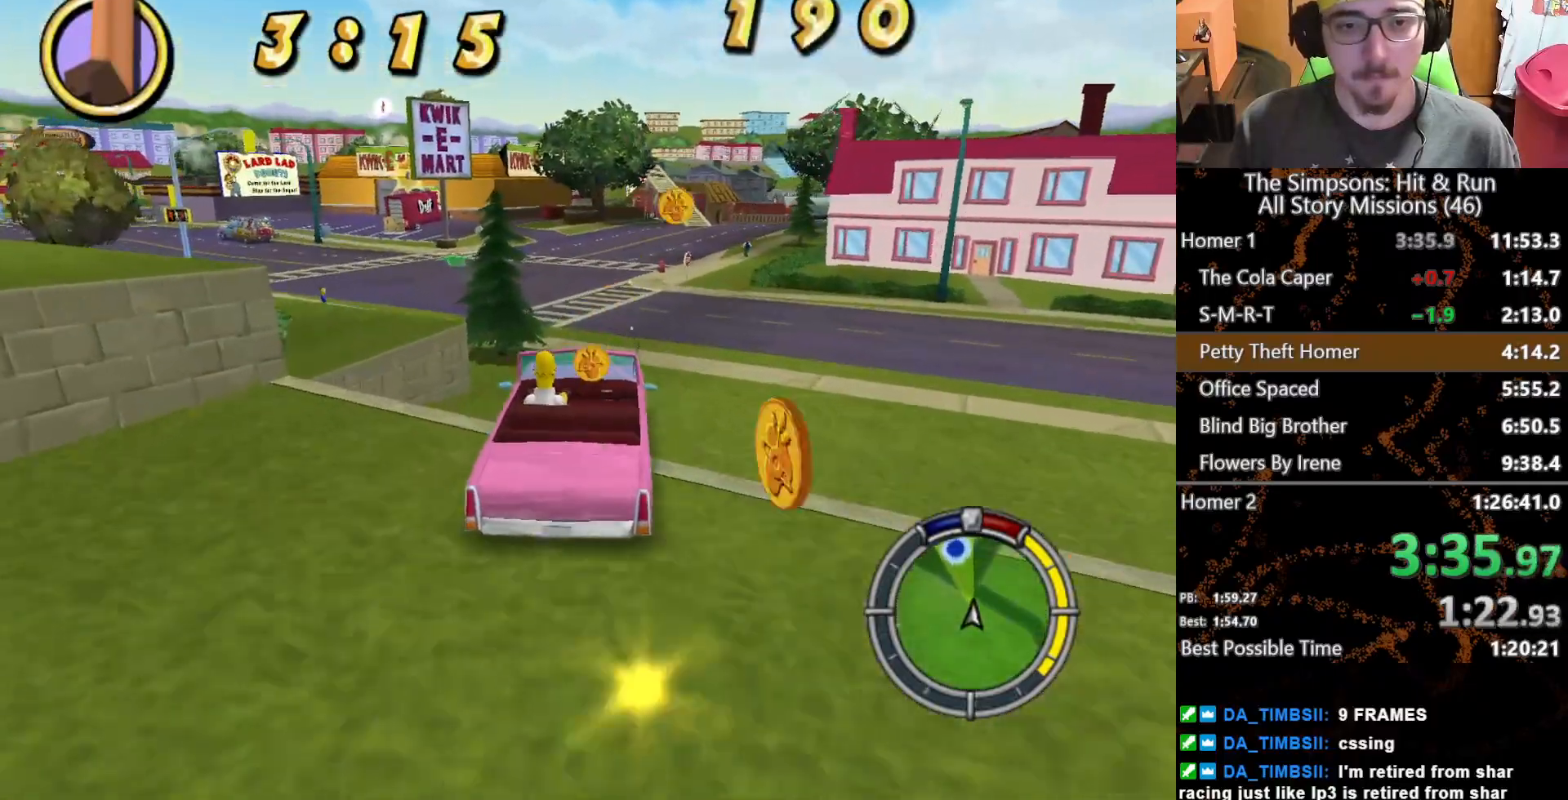
{"buttons": [], "left_stick": "center", "right_stick": "center", "events": [[133, "left_stick", "center"]]}
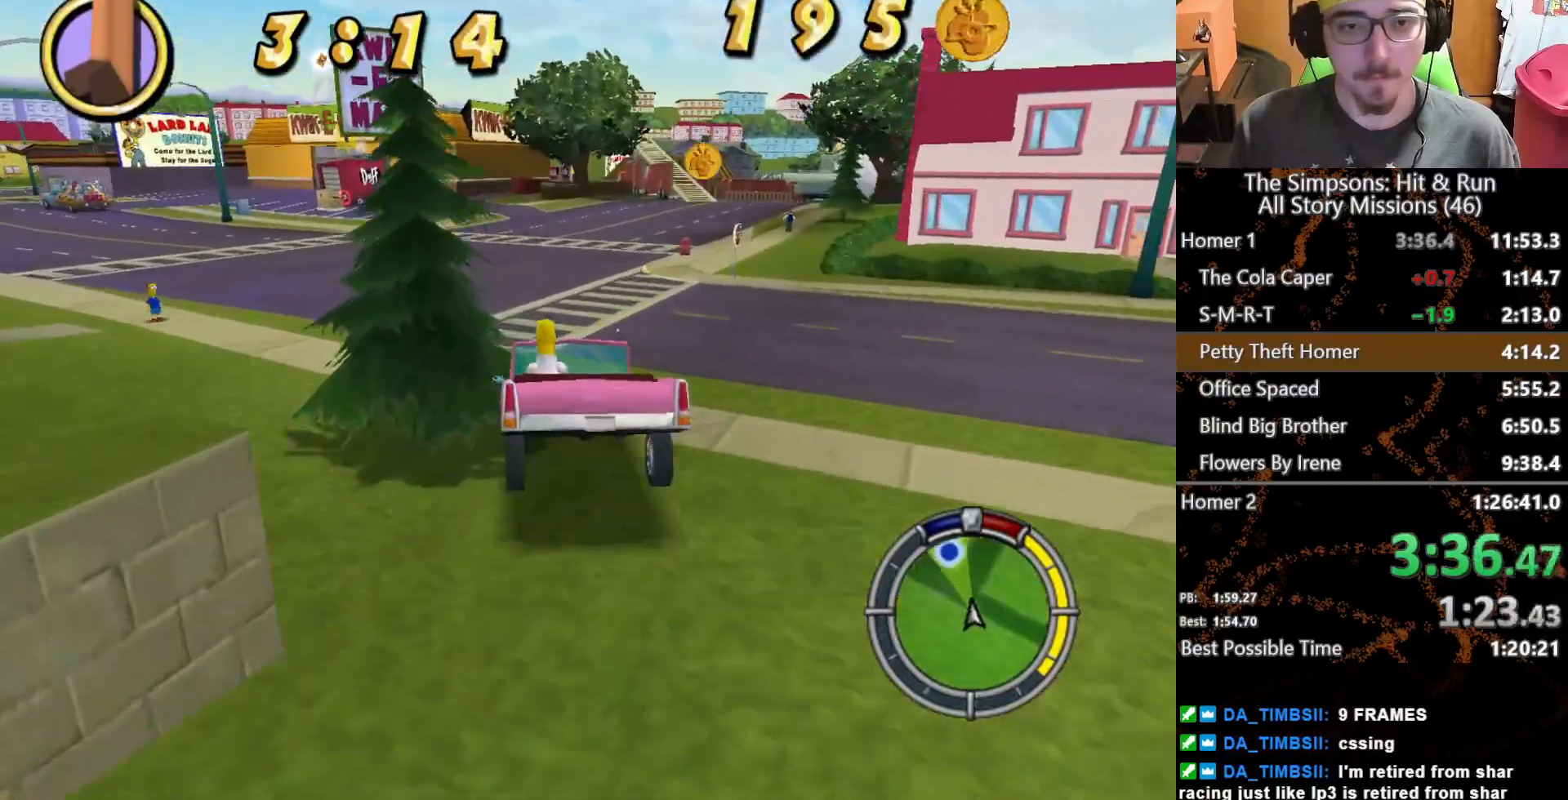
{"buttons": [], "left_stick": "center", "right_stick": "center", "events": []}
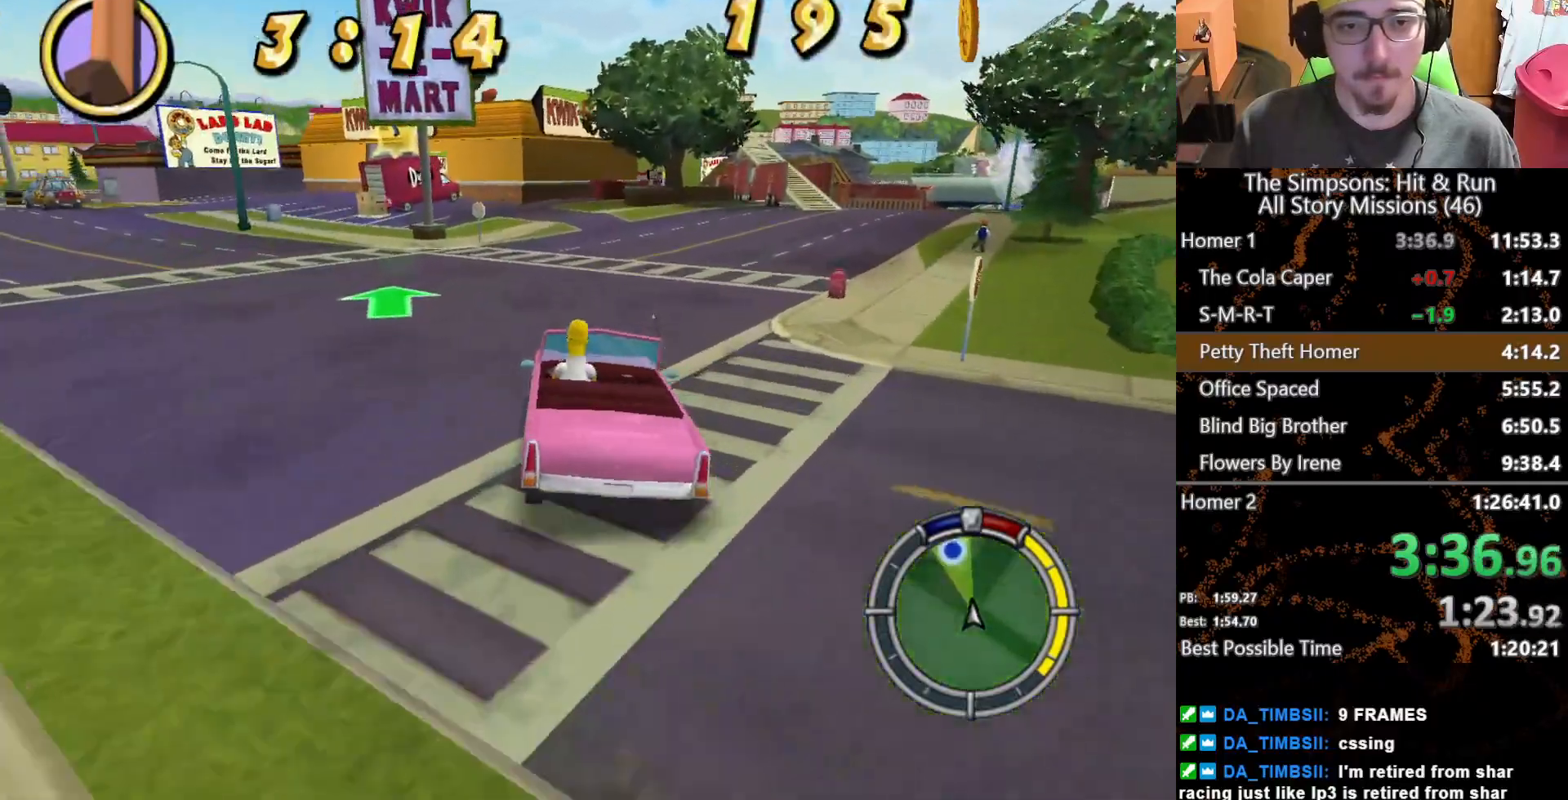
{"buttons": [], "left_stick": "left", "right_stick": "center", "events": [[167, "left_stick", "right"], [300, "left_stick", "center"], [417, "left_stick", "left"]]}
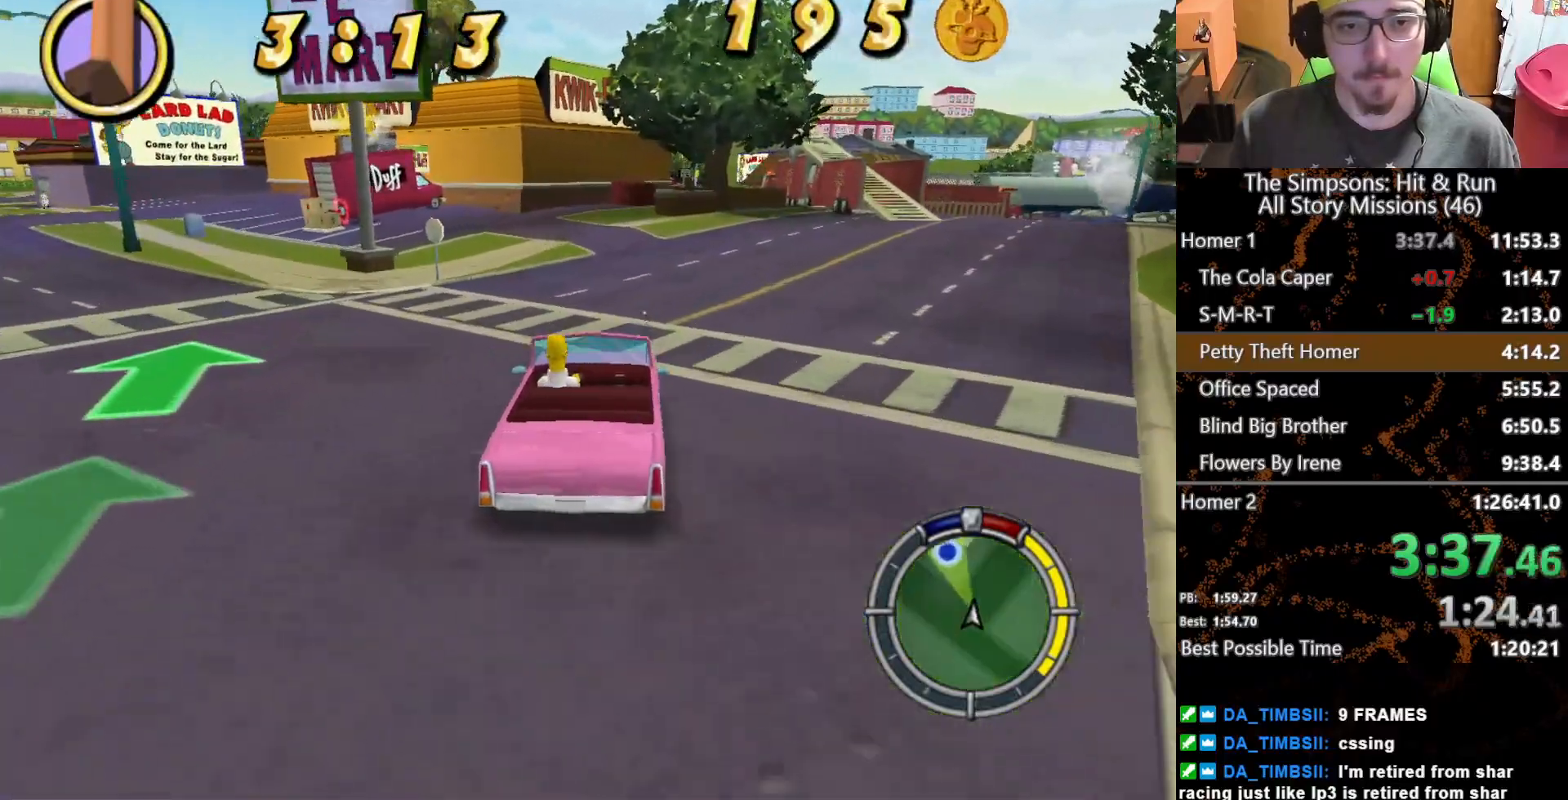
{"buttons": ["L2"], "left_stick": "left", "right_stick": "center", "events": [[317, "L2", "down"]]}
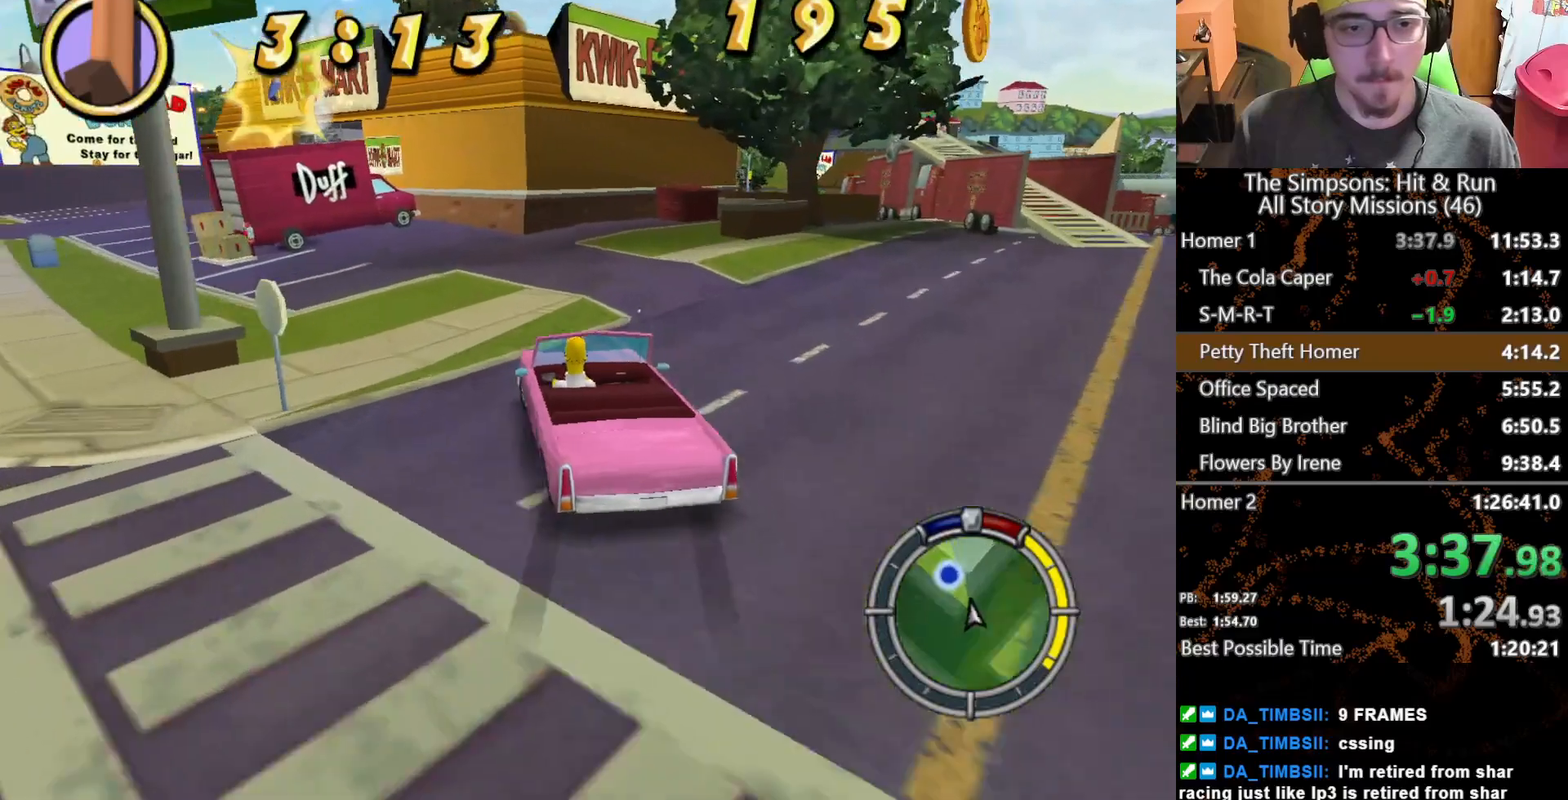
{"buttons": ["L2"], "left_stick": "left", "right_stick": "center", "events": []}
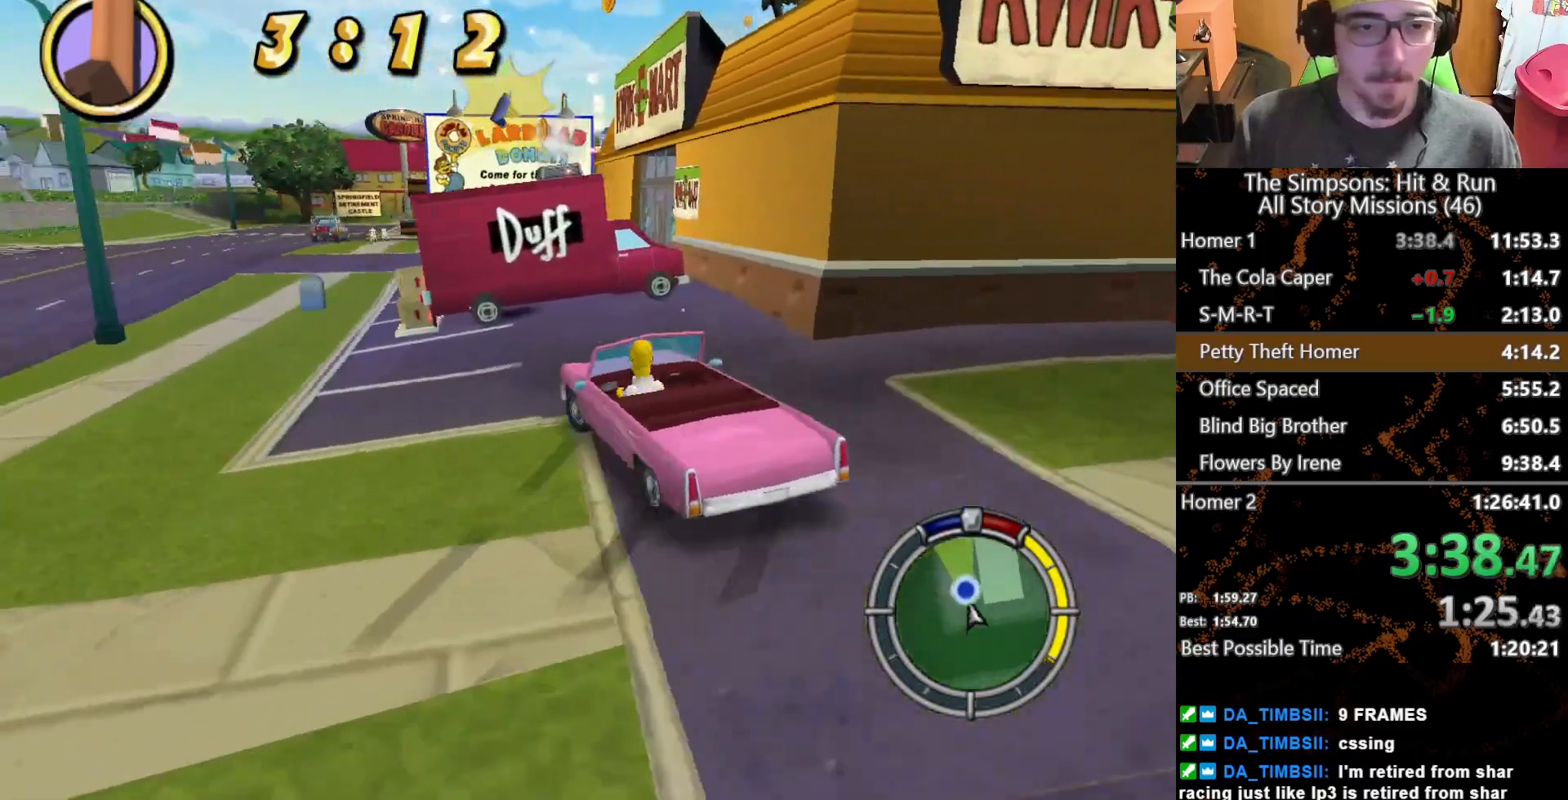
{"buttons": ["A", "Y", "L2"], "left_stick": "right", "right_stick": "center"}
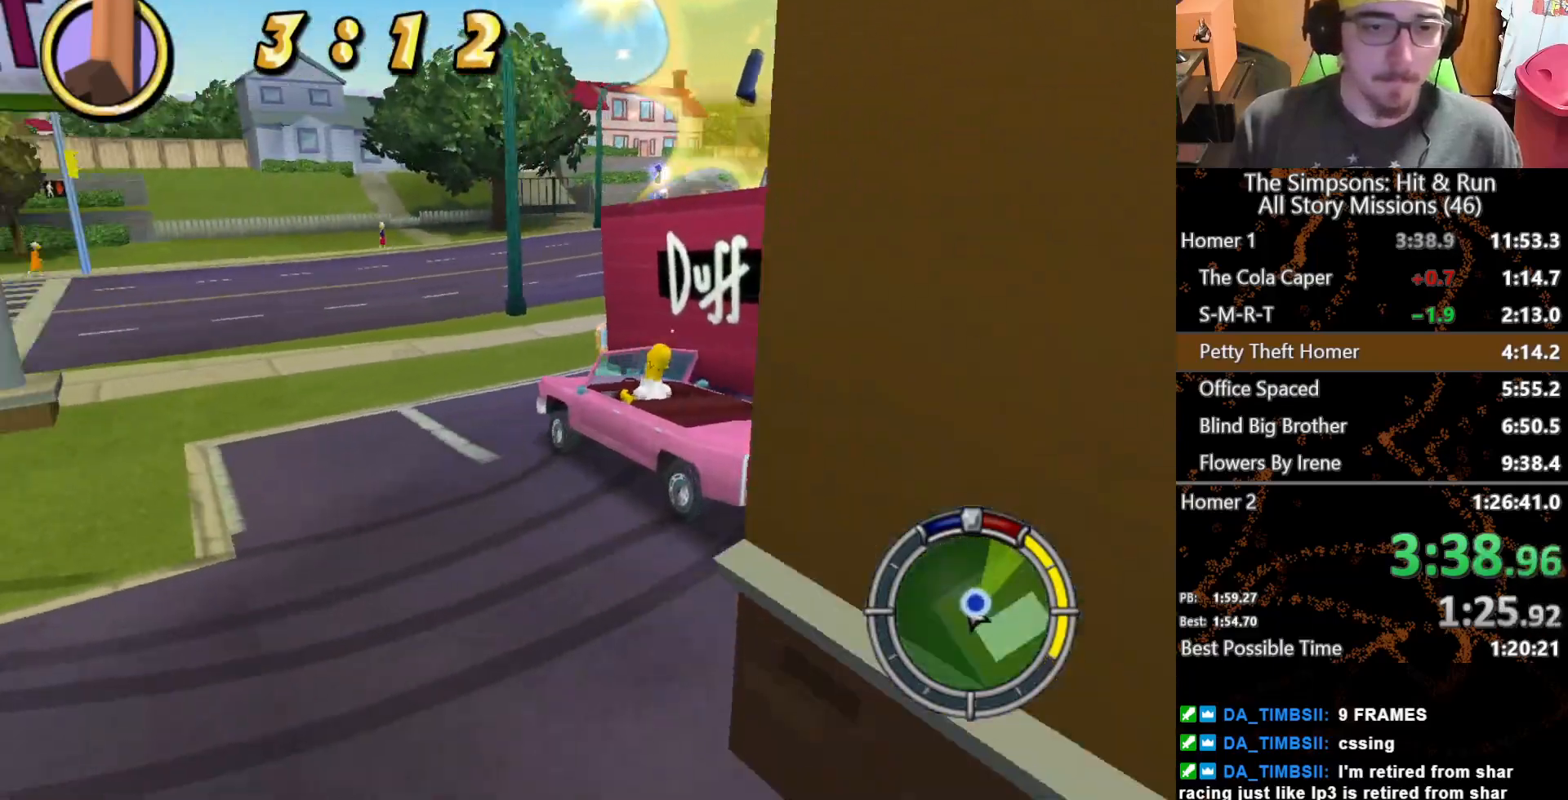
{"buttons": [], "left_stick": "center", "right_stick": "center"}
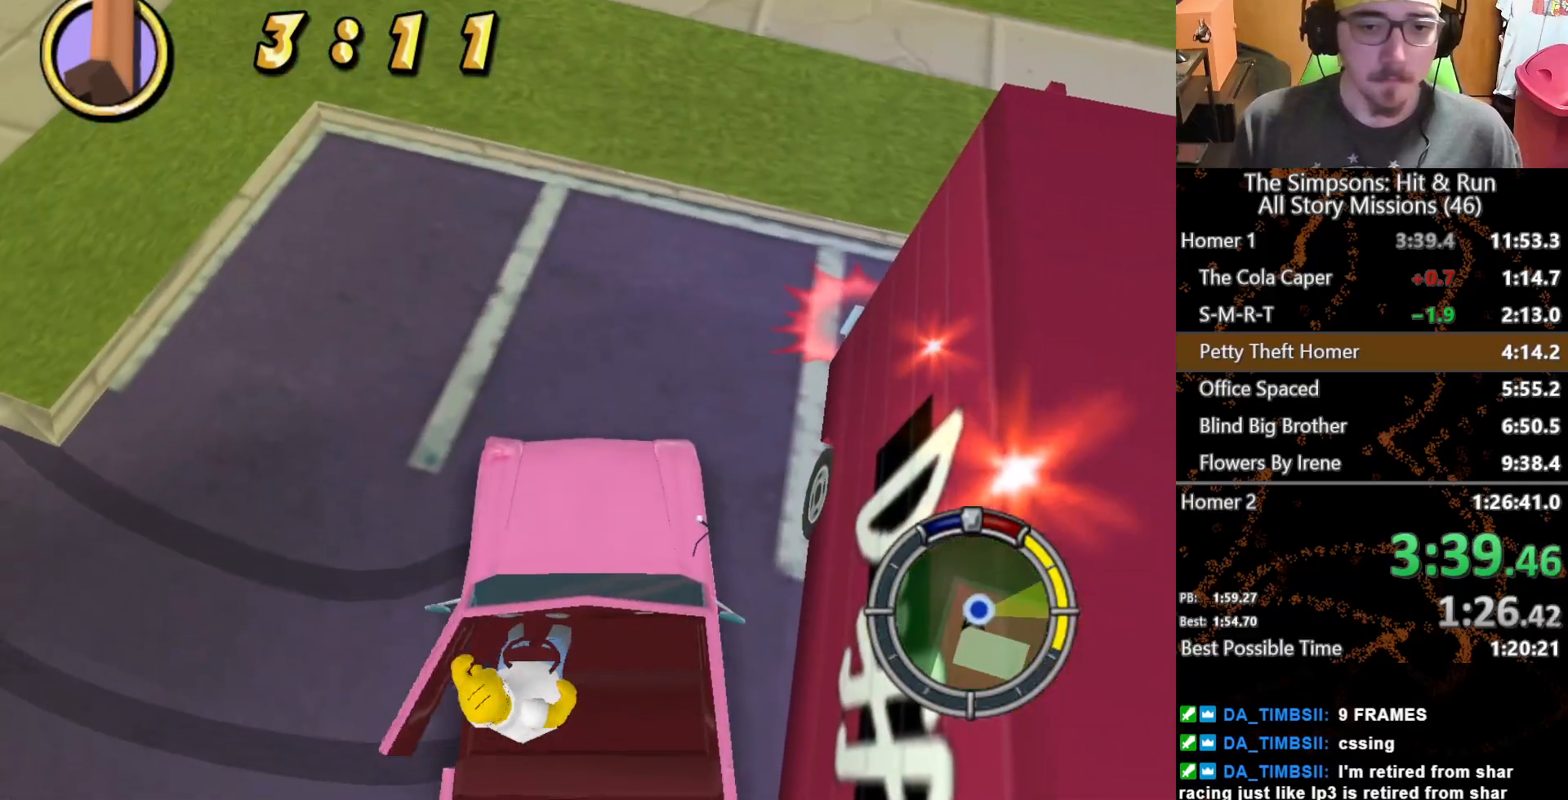
{"buttons": [], "left_stick": "up", "right_stick": "center", "events": [[183, "left_stick", "left"], [467, "left_stick", "up"]]}
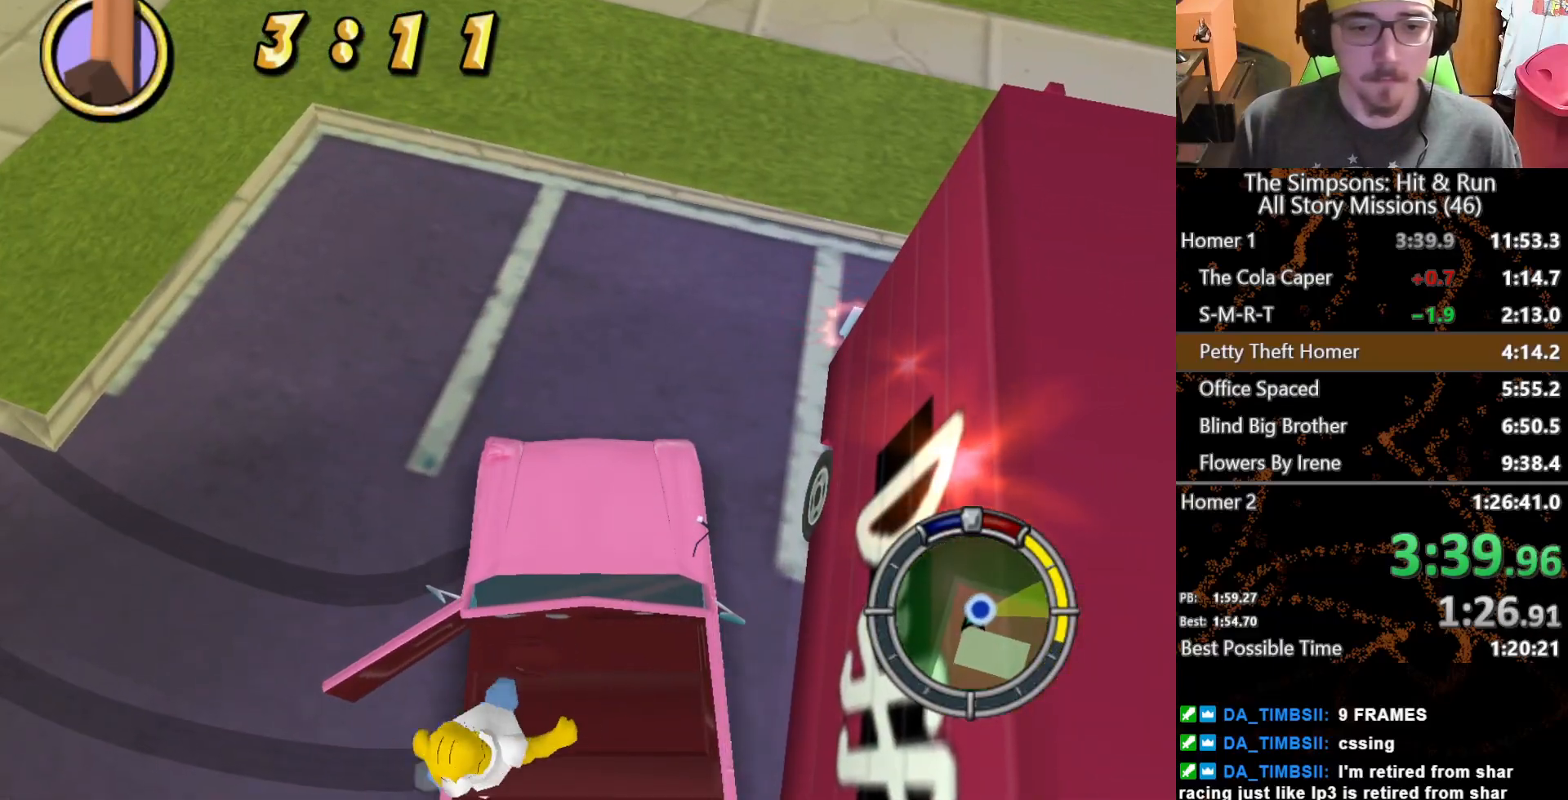
{"buttons": [], "left_stick": "up", "right_stick": "center", "events": [[83, "left_stick", "up-right"], [250, "A", "down"], [483, "A", "up"], [483, "left_stick", "up"]]}
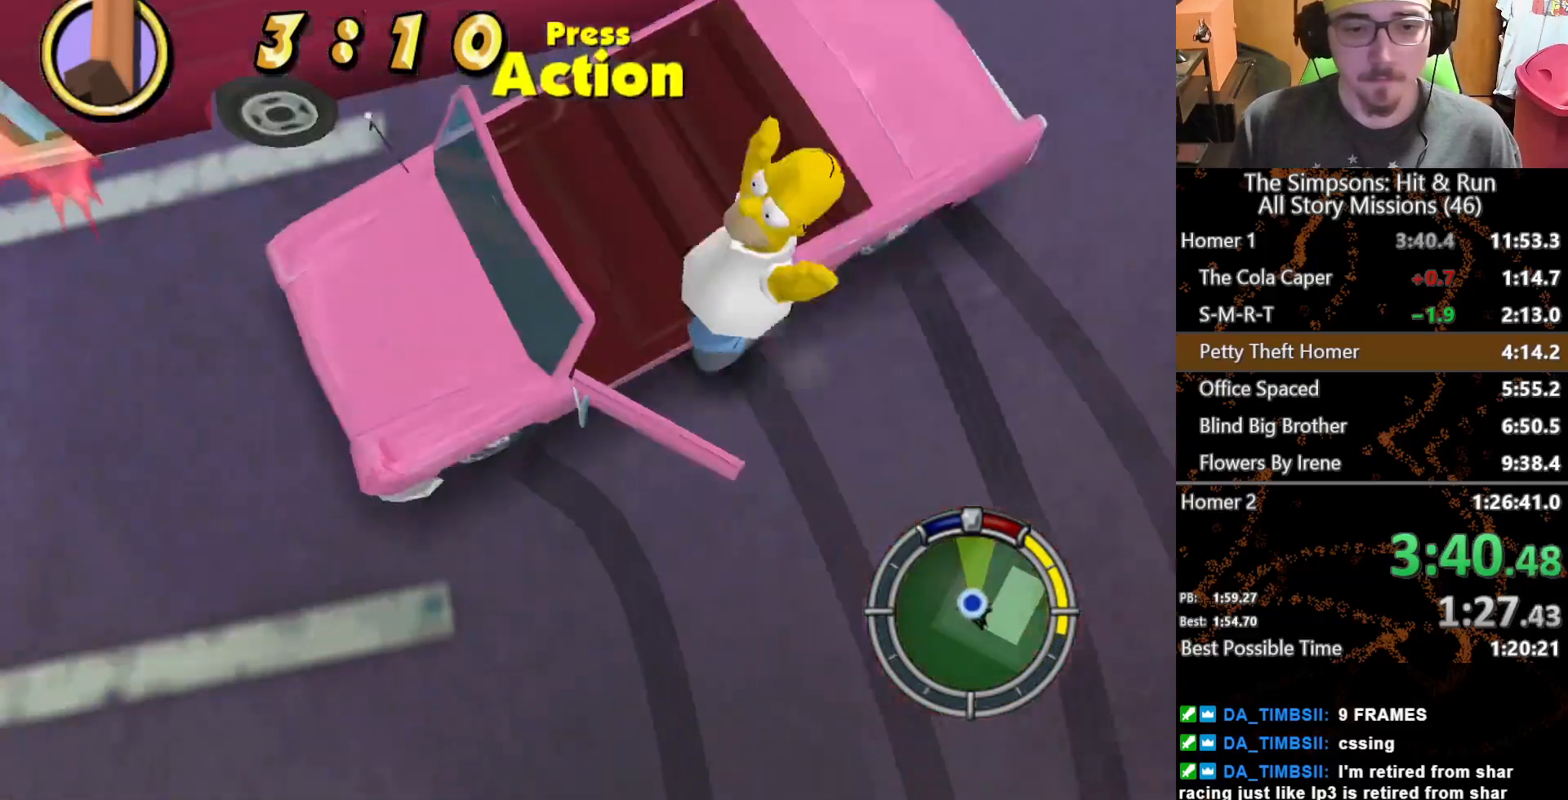
{"buttons": ["A"], "left_stick": "up-right", "right_stick": "center", "events": [[100, "left_stick", "up-left"], [383, "left_stick", "up-right"], [467, "A", "down"]]}
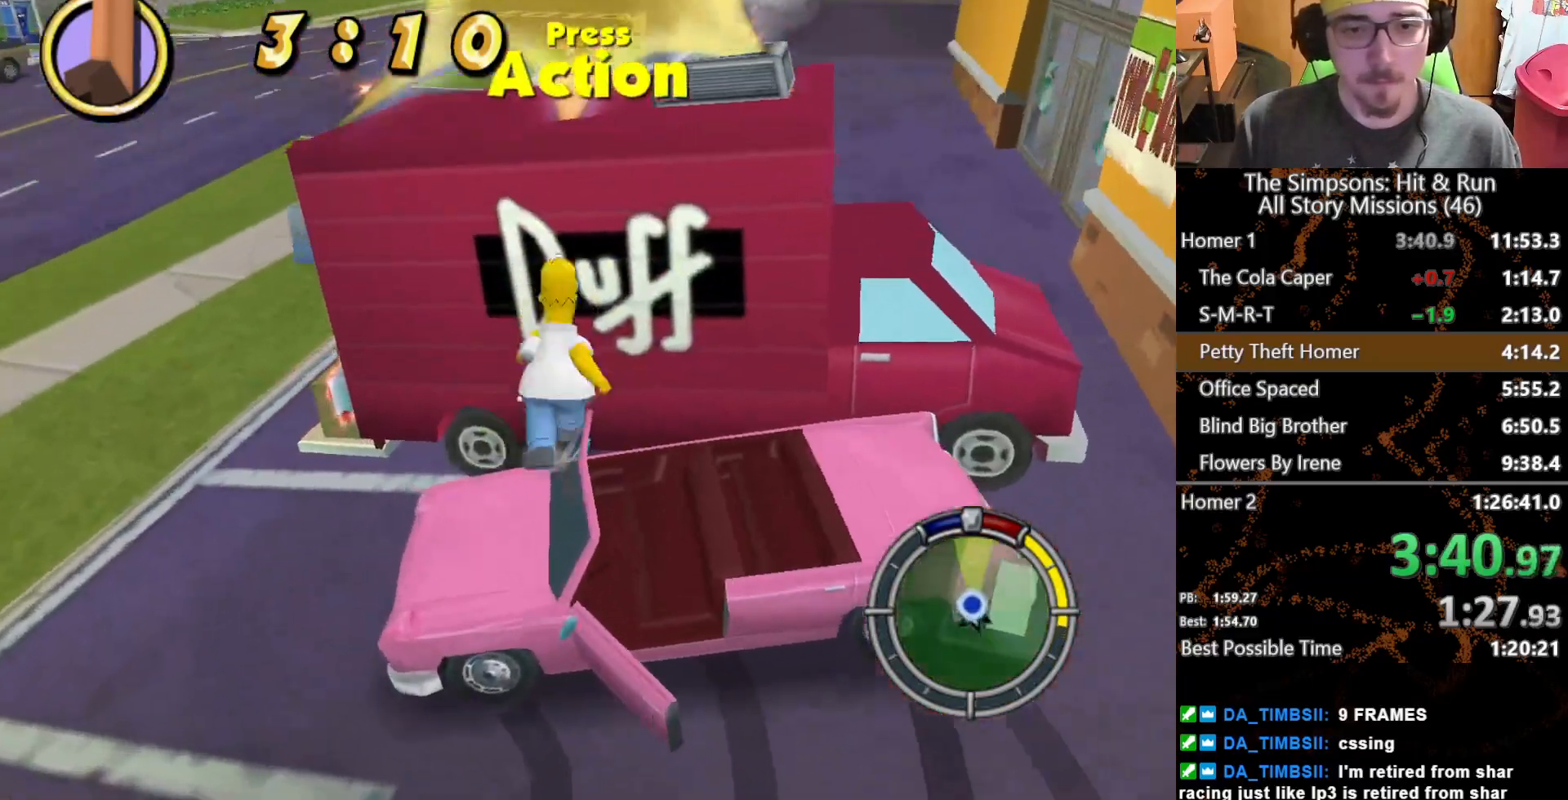
{"buttons": [], "left_stick": "up-left", "right_stick": "center", "events": [[133, "left_stick", "up"], [183, "A", "up"], [300, "left_stick", "up-left"]]}
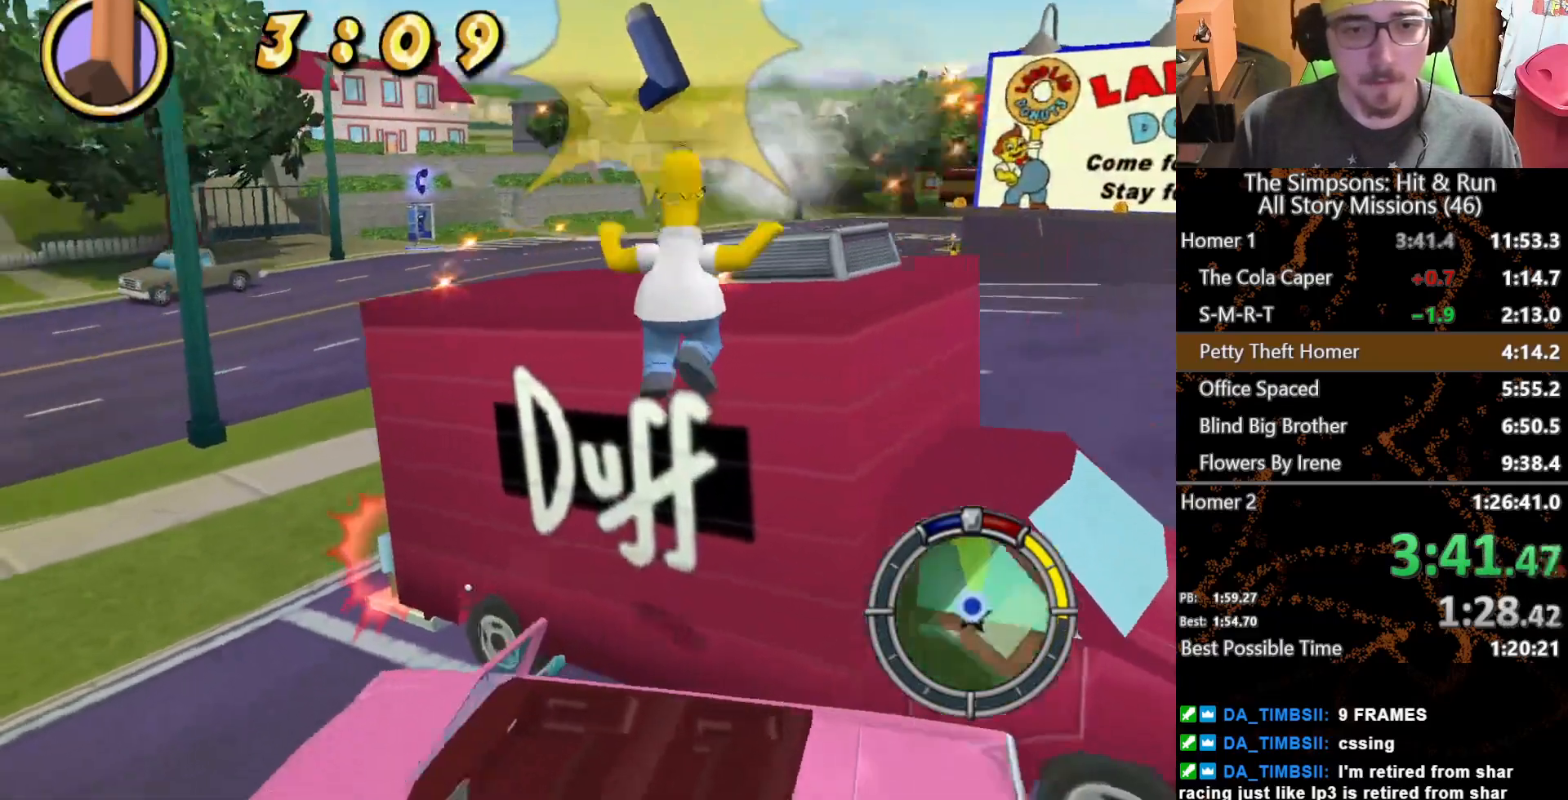
{"buttons": [], "left_stick": "down", "right_stick": "center", "events": [[67, "A", "down"], [267, "A", "up"], [283, "left_stick", "up-right"], [367, "left_stick", "down-right"], [417, "left_stick", "down"]]}
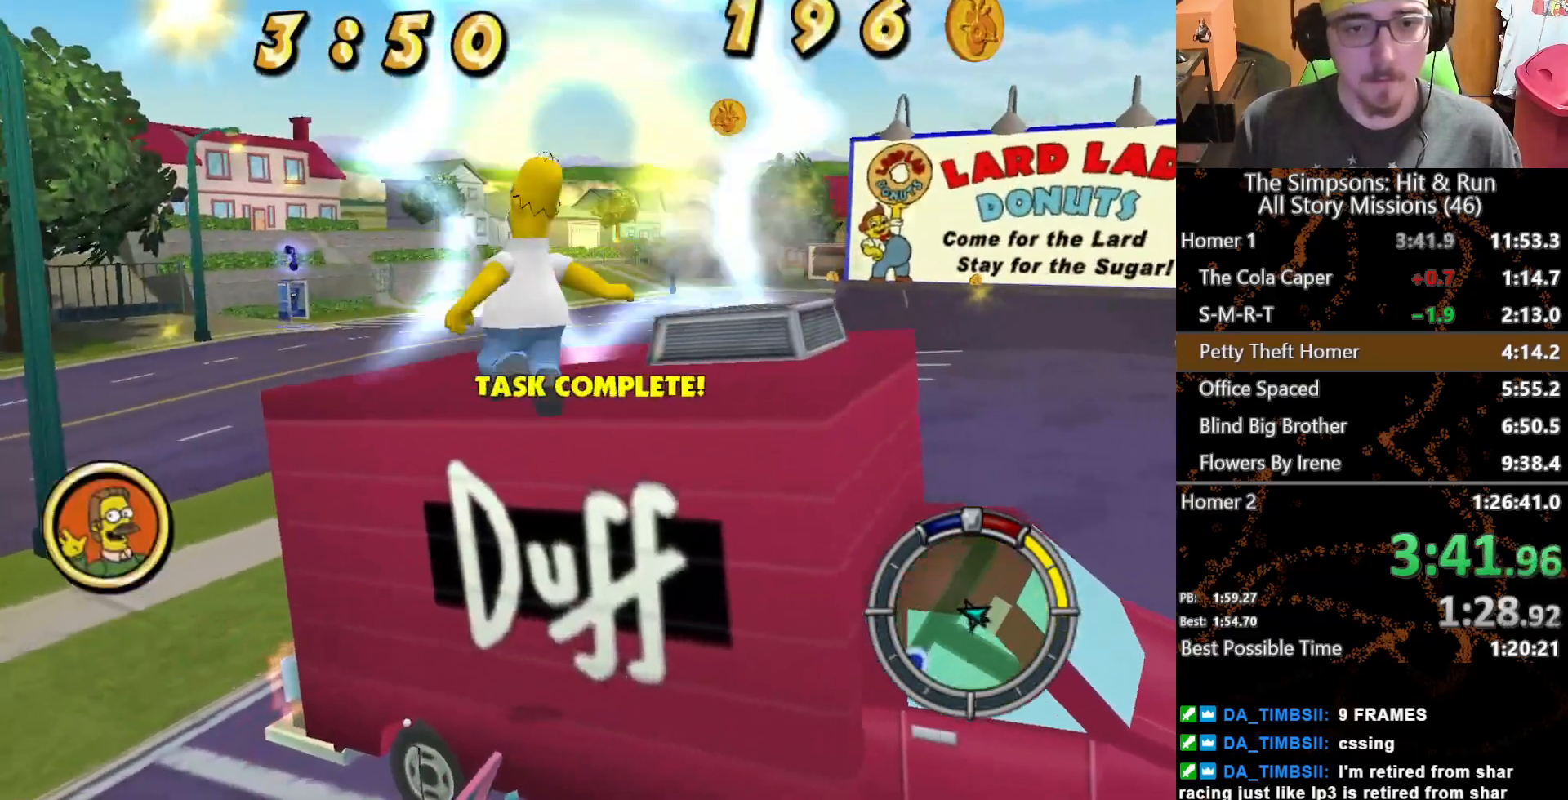
{"buttons": ["Y"], "left_stick": "down-left", "right_stick": "center", "events": [[300, "left_stick", "down-left"], [317, "Y", "down"], [417, "Y", "up"], [483, "Y", "down"]]}
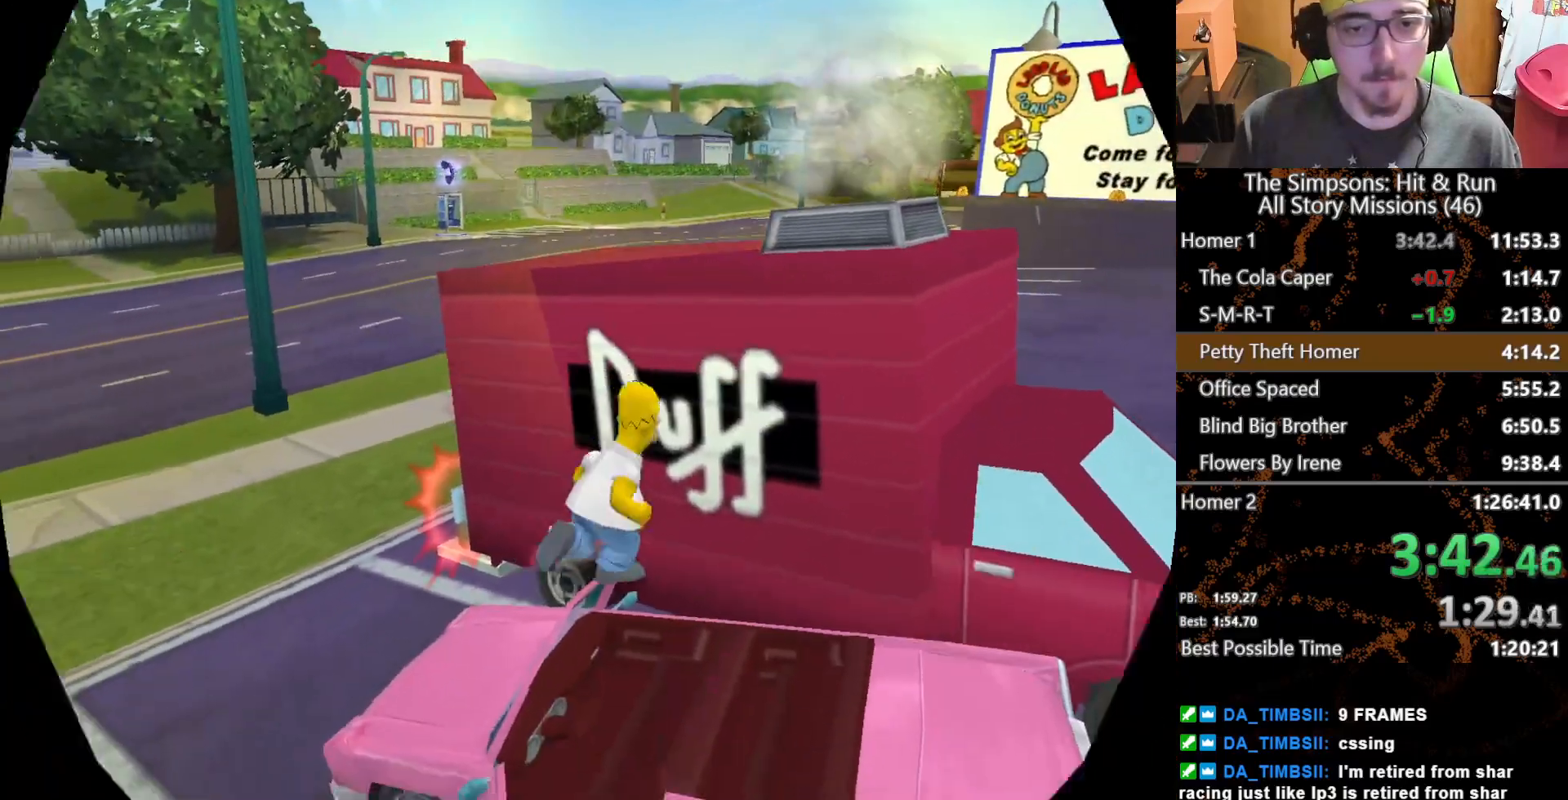
{"buttons": [], "left_stick": "center", "right_stick": "center", "events": [[67, "Y", "up"], [183, "left_stick", "center"], [217, "L2", "down"], [400, "L2", "up"]]}
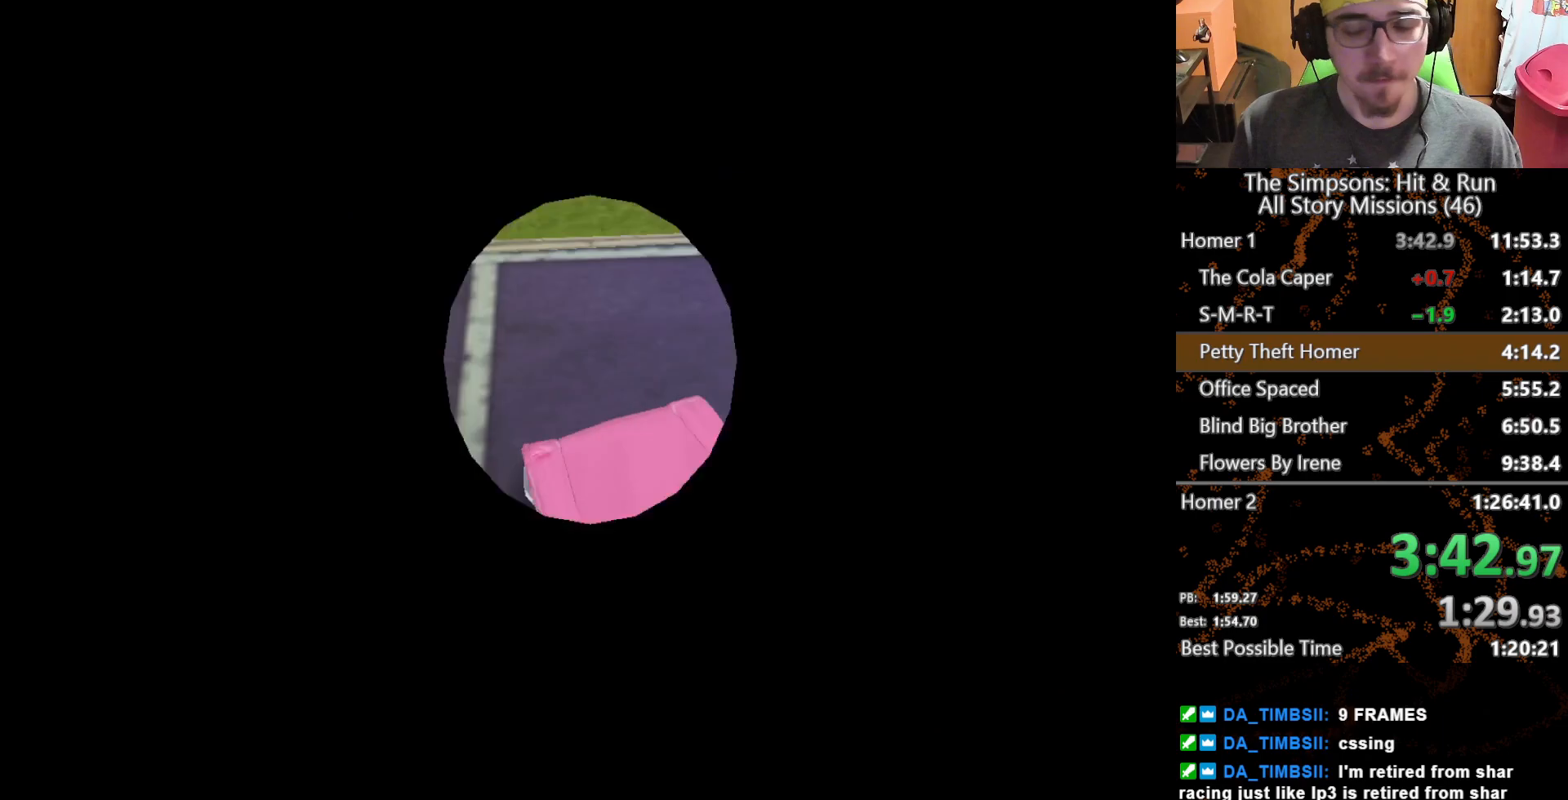
{"buttons": [], "left_stick": "center", "right_stick": "center", "events": []}
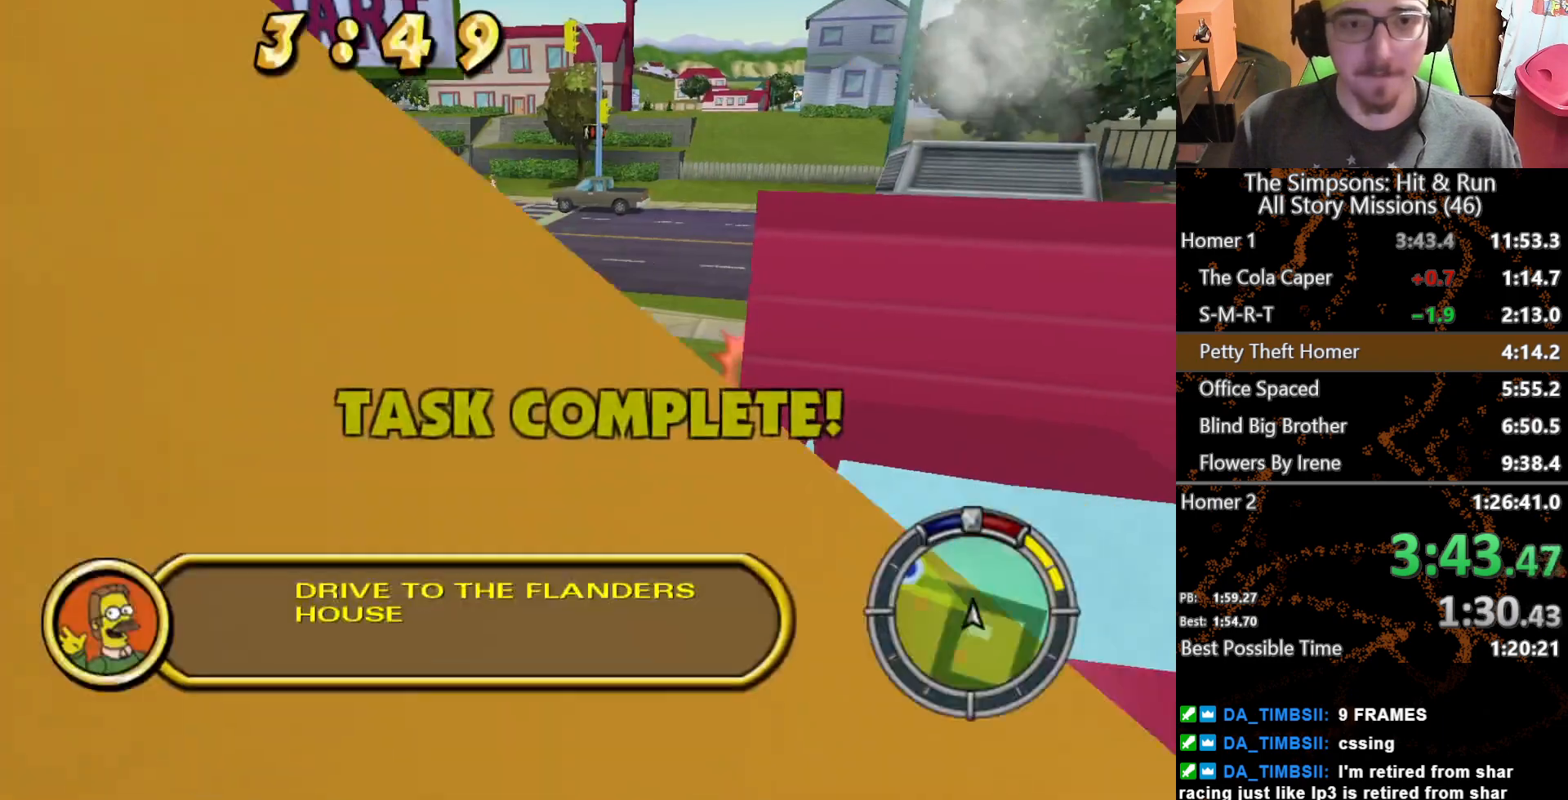
{"buttons": [], "left_stick": "left", "right_stick": "center", "events": [[317, "left_stick", "left"]]}
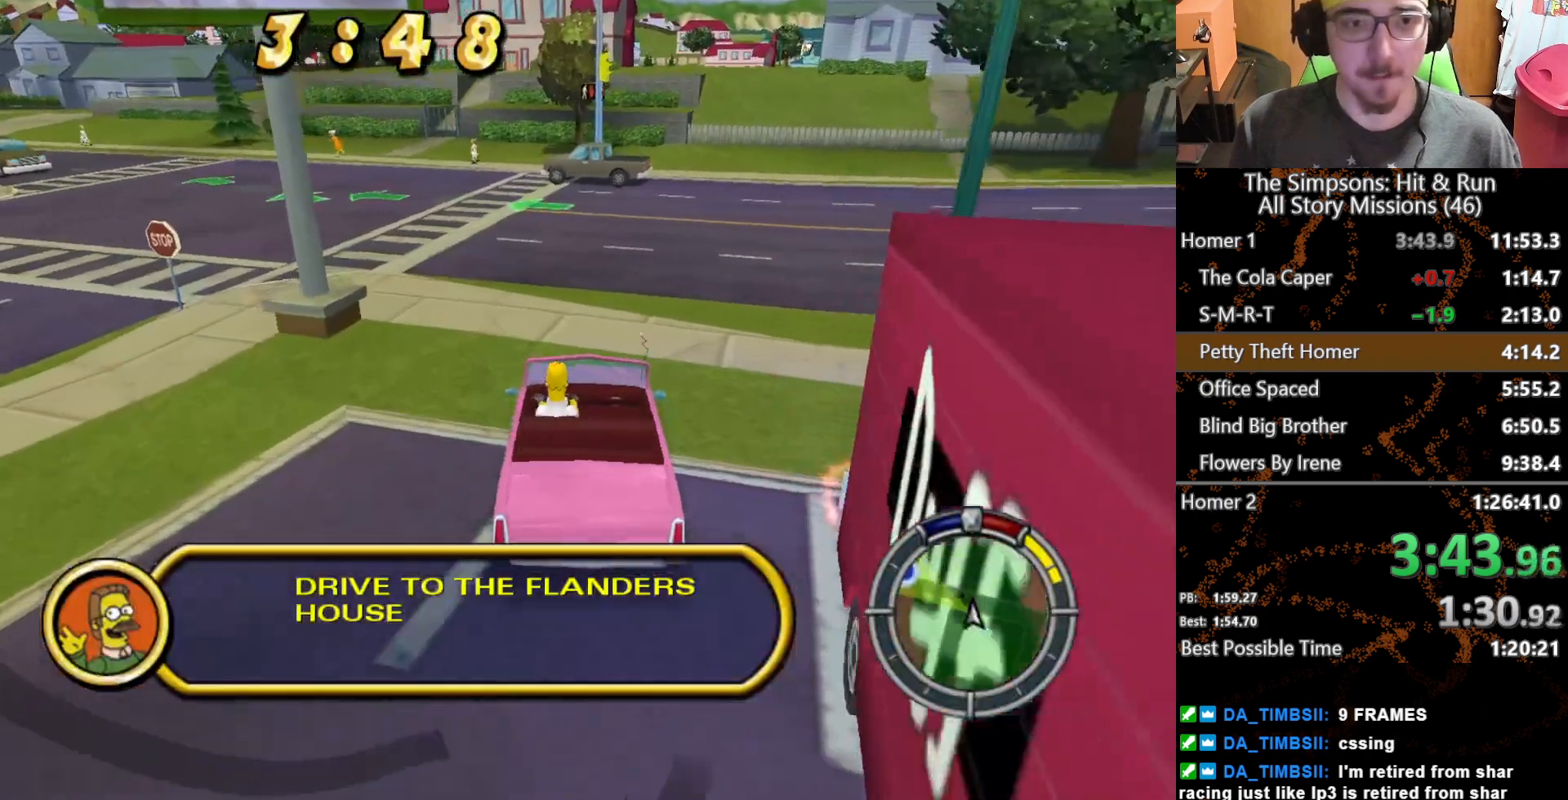
{"buttons": [], "left_stick": "left", "right_stick": "center", "events": [[167, "left_stick", "center"], [267, "left_stick", "left"]]}
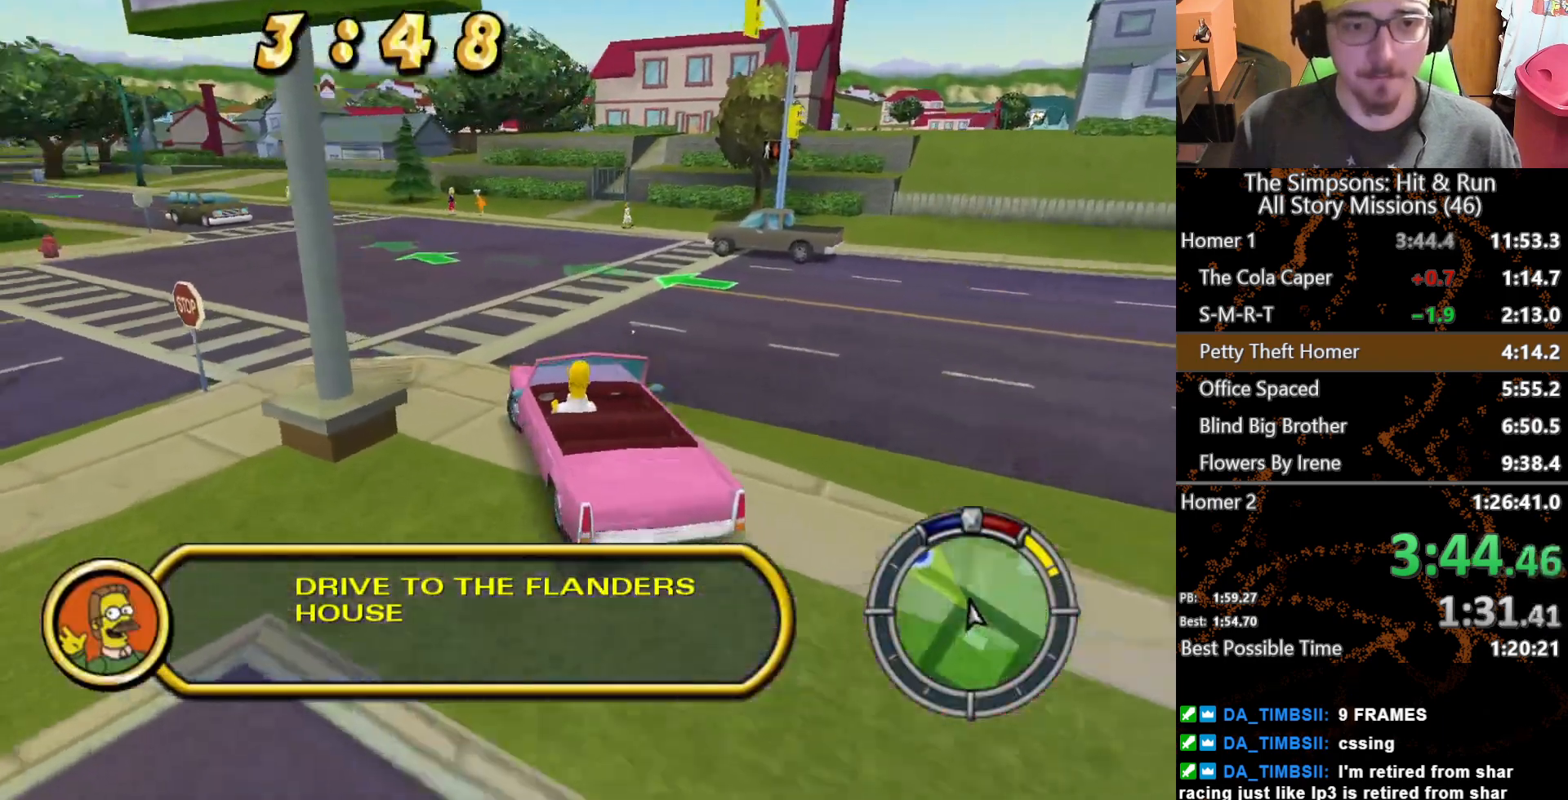
{"buttons": [], "left_stick": "center", "right_stick": "center", "events": [[167, "left_stick", "center"]]}
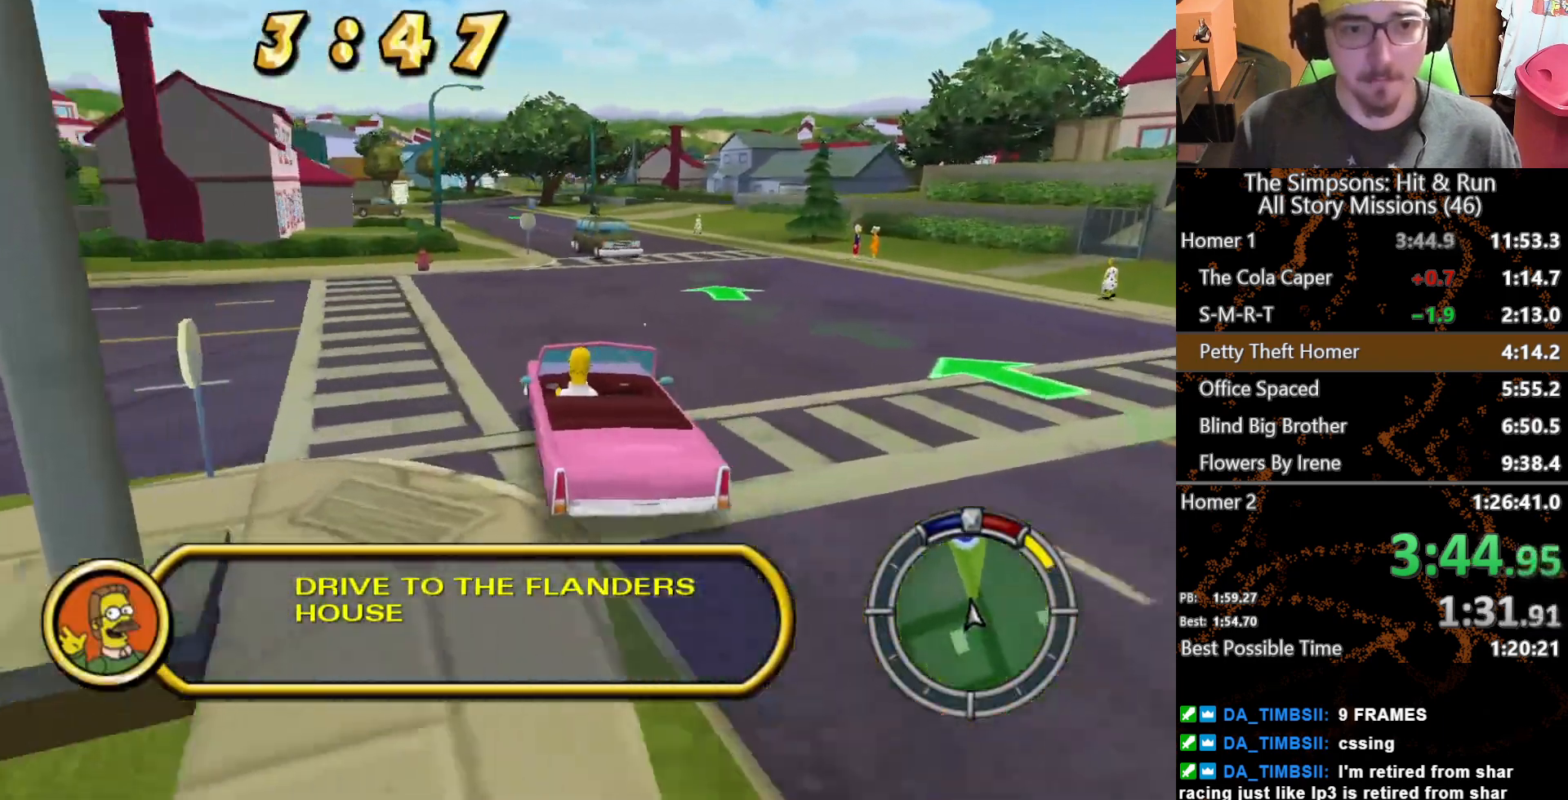
{"buttons": [], "left_stick": "center", "right_stick": "center", "events": []}
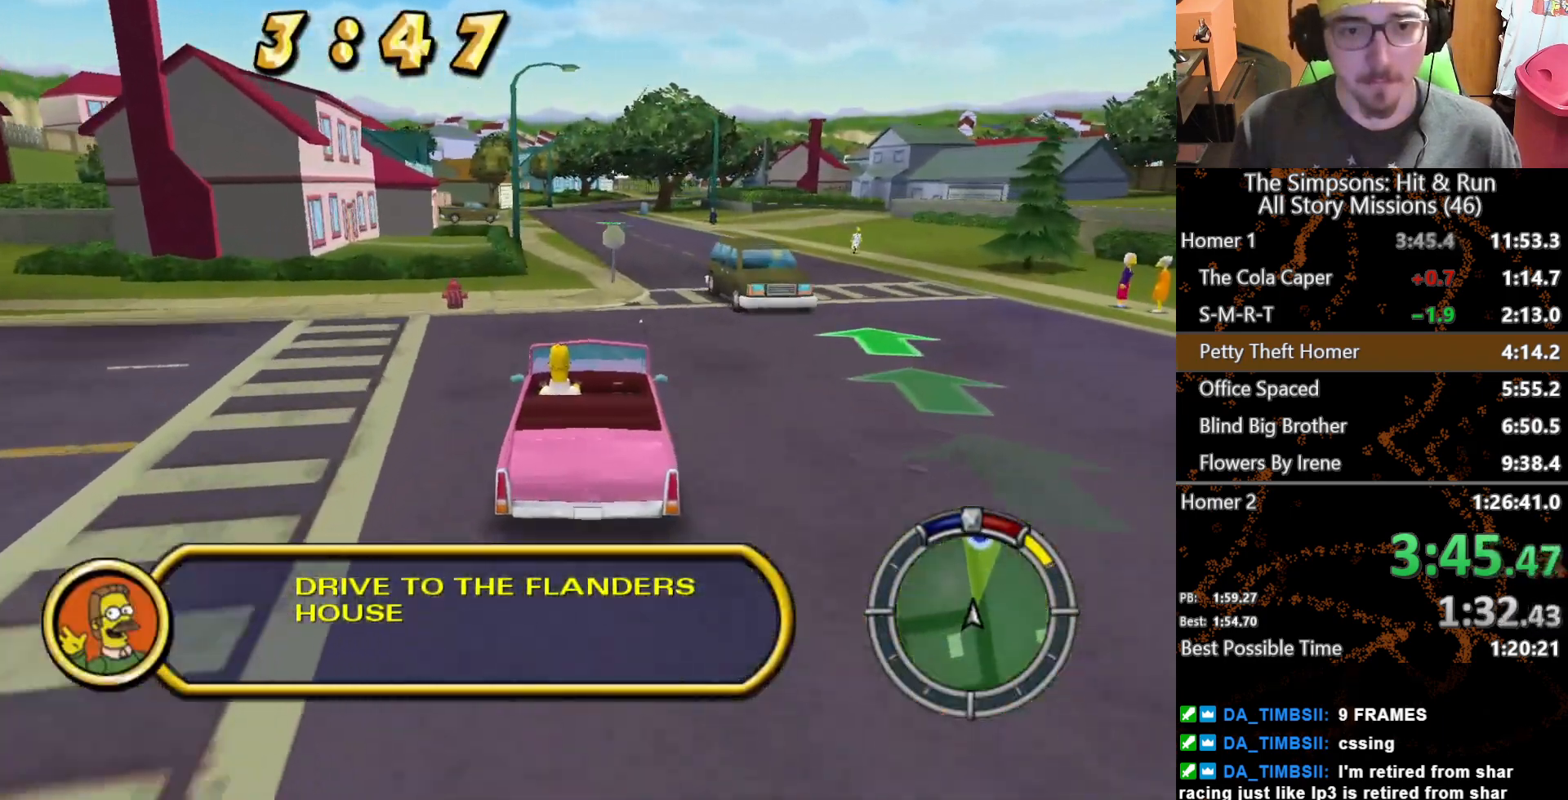
{"buttons": [], "left_stick": "center", "right_stick": "center", "events": []}
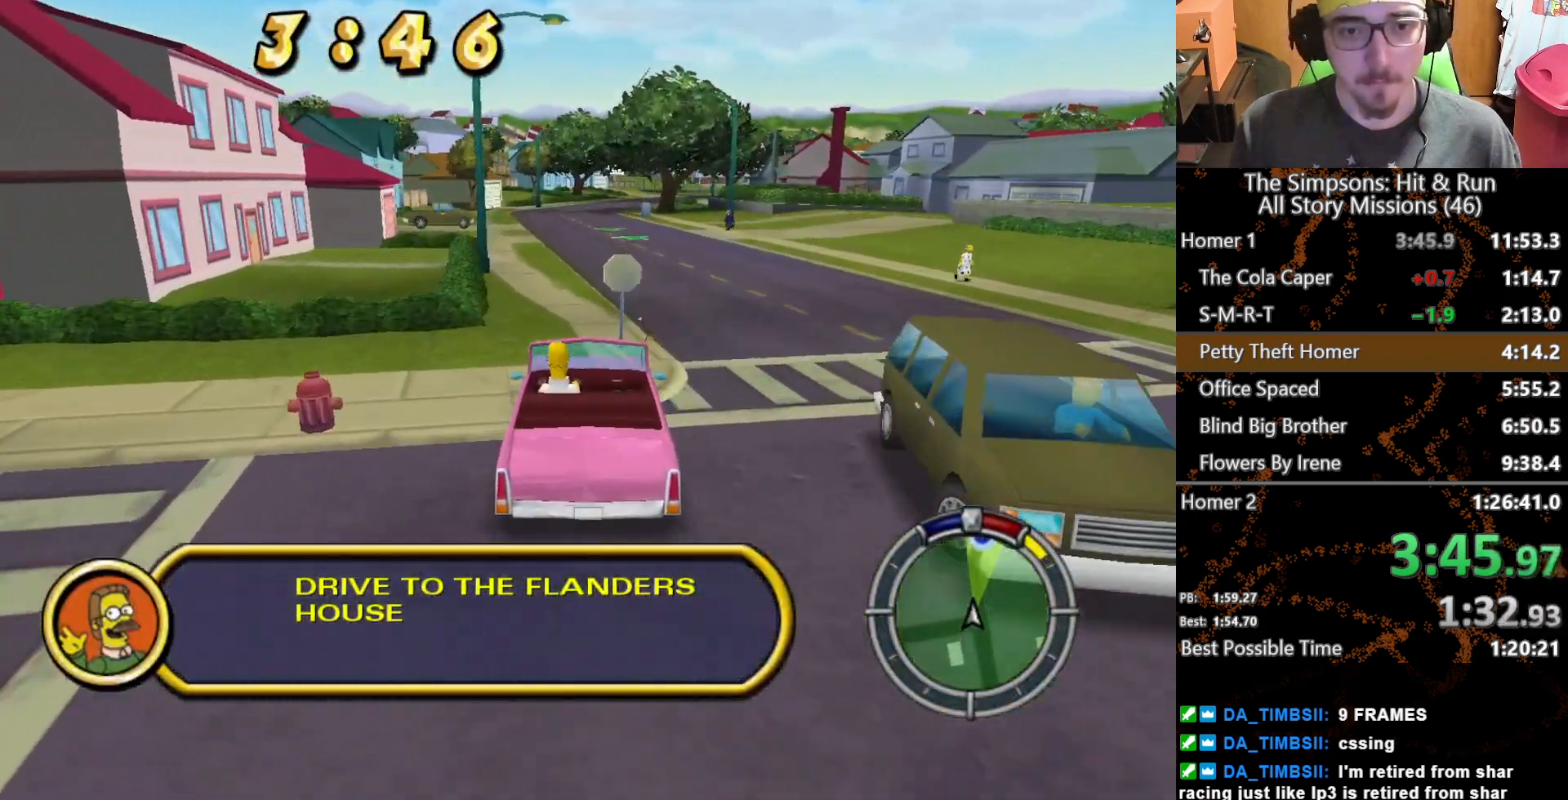
{"buttons": [], "left_stick": "center", "right_stick": "center", "events": []}
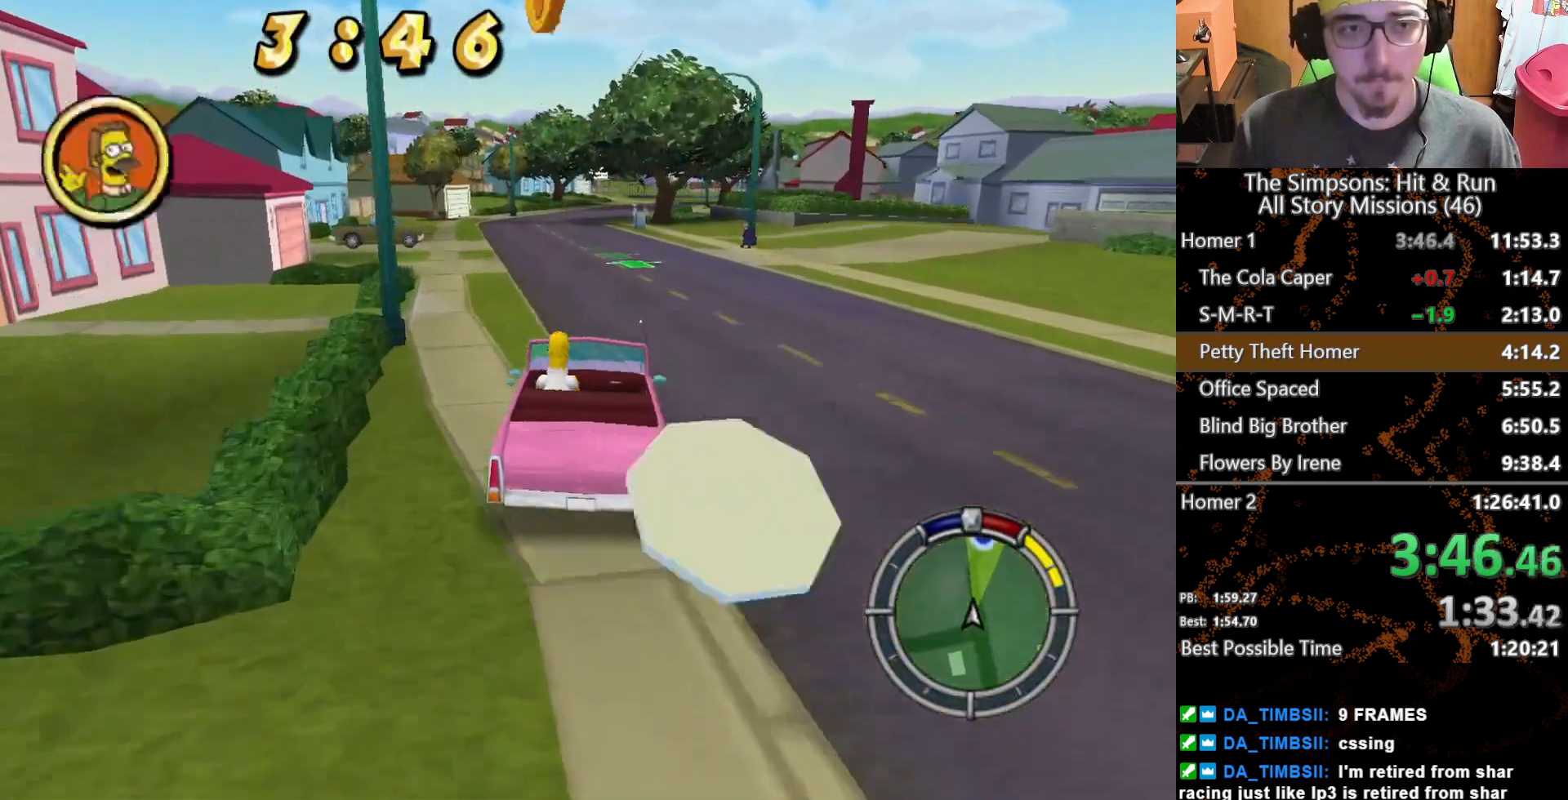
{"buttons": [], "left_stick": "center", "right_stick": "center", "events": [[333, "left_stick", "right"], [450, "left_stick", "center"]]}
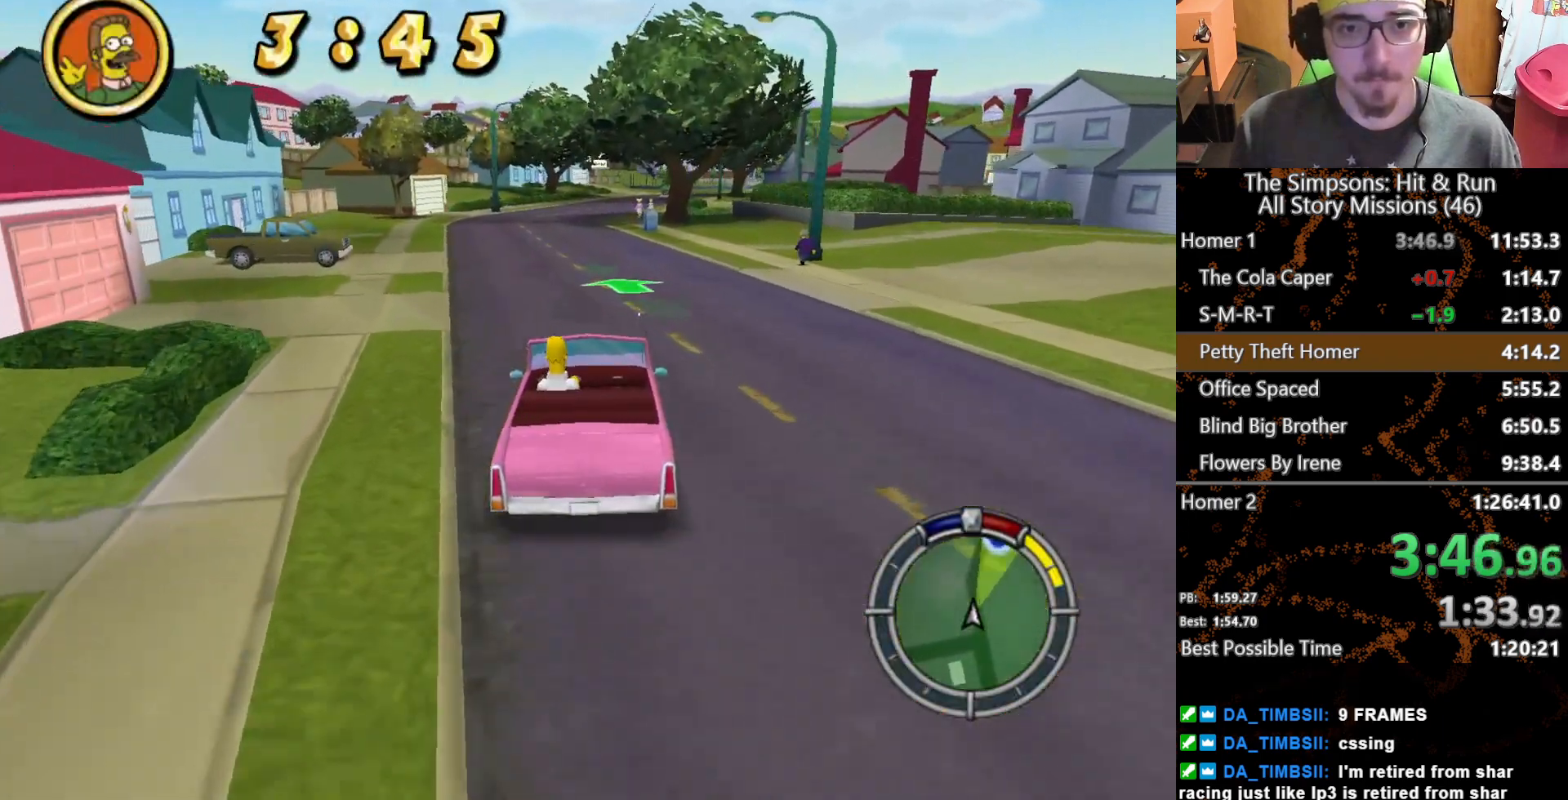
{"buttons": [], "left_stick": "center", "right_stick": "center", "events": []}
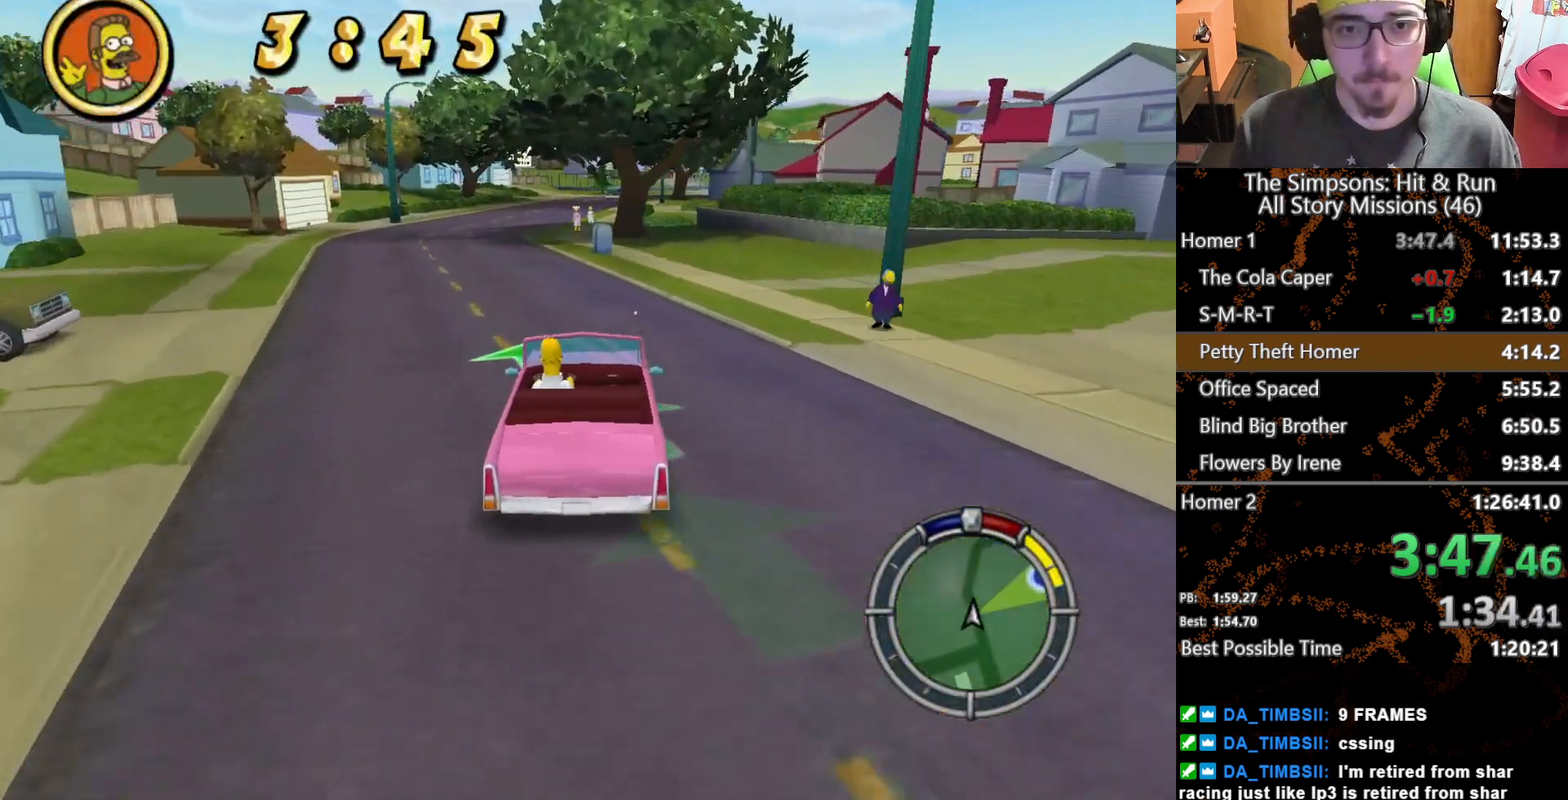
{"buttons": [], "left_stick": "center", "right_stick": "center", "events": [[117, "left_stick", "left"], [117, "right_stick", "down"], [167, "right_stick", "center"], [183, "left_stick", "center"]]}
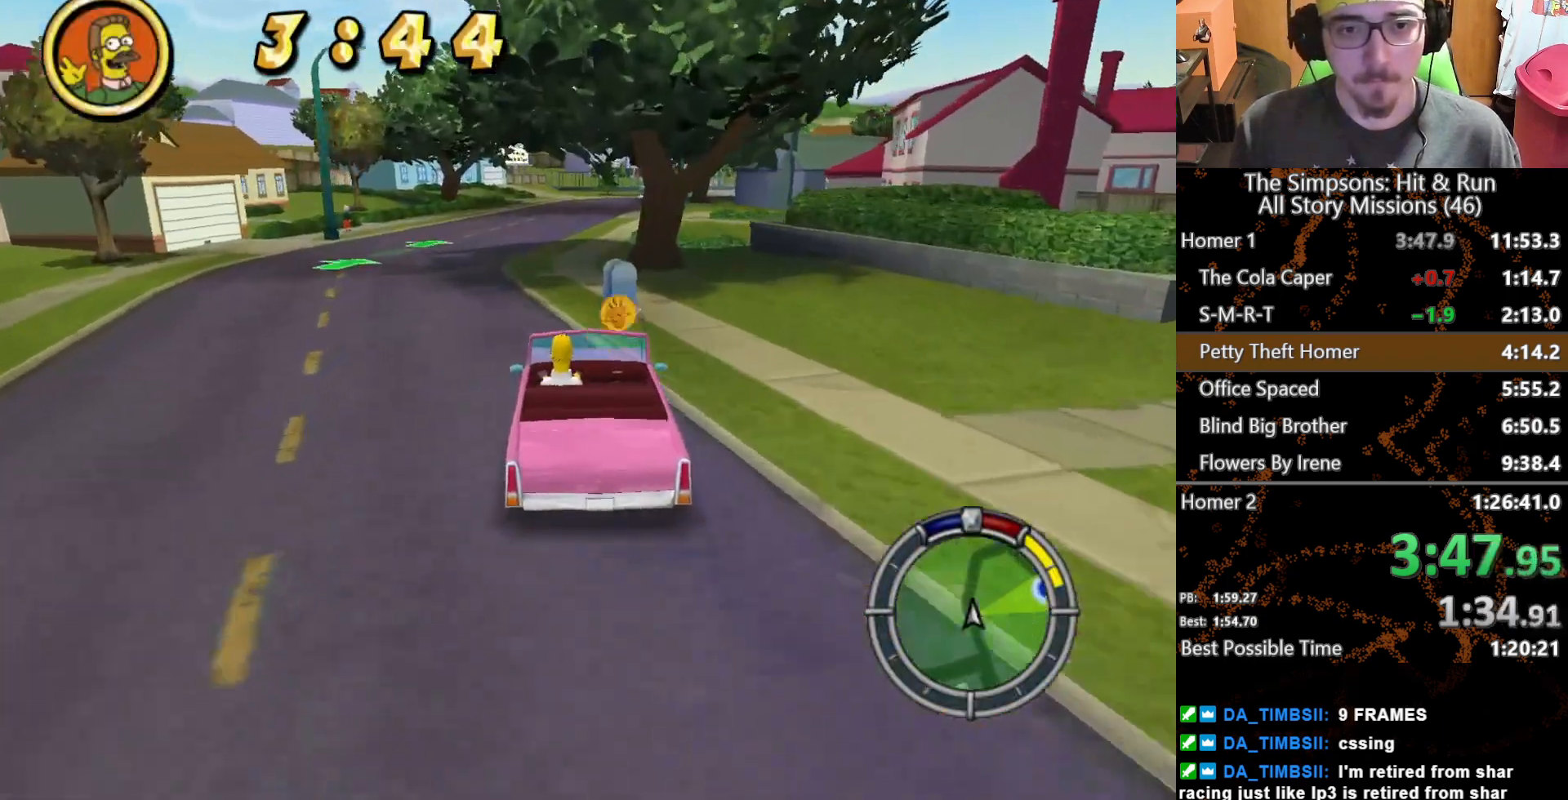
{"buttons": [], "left_stick": "center", "right_stick": "center", "events": []}
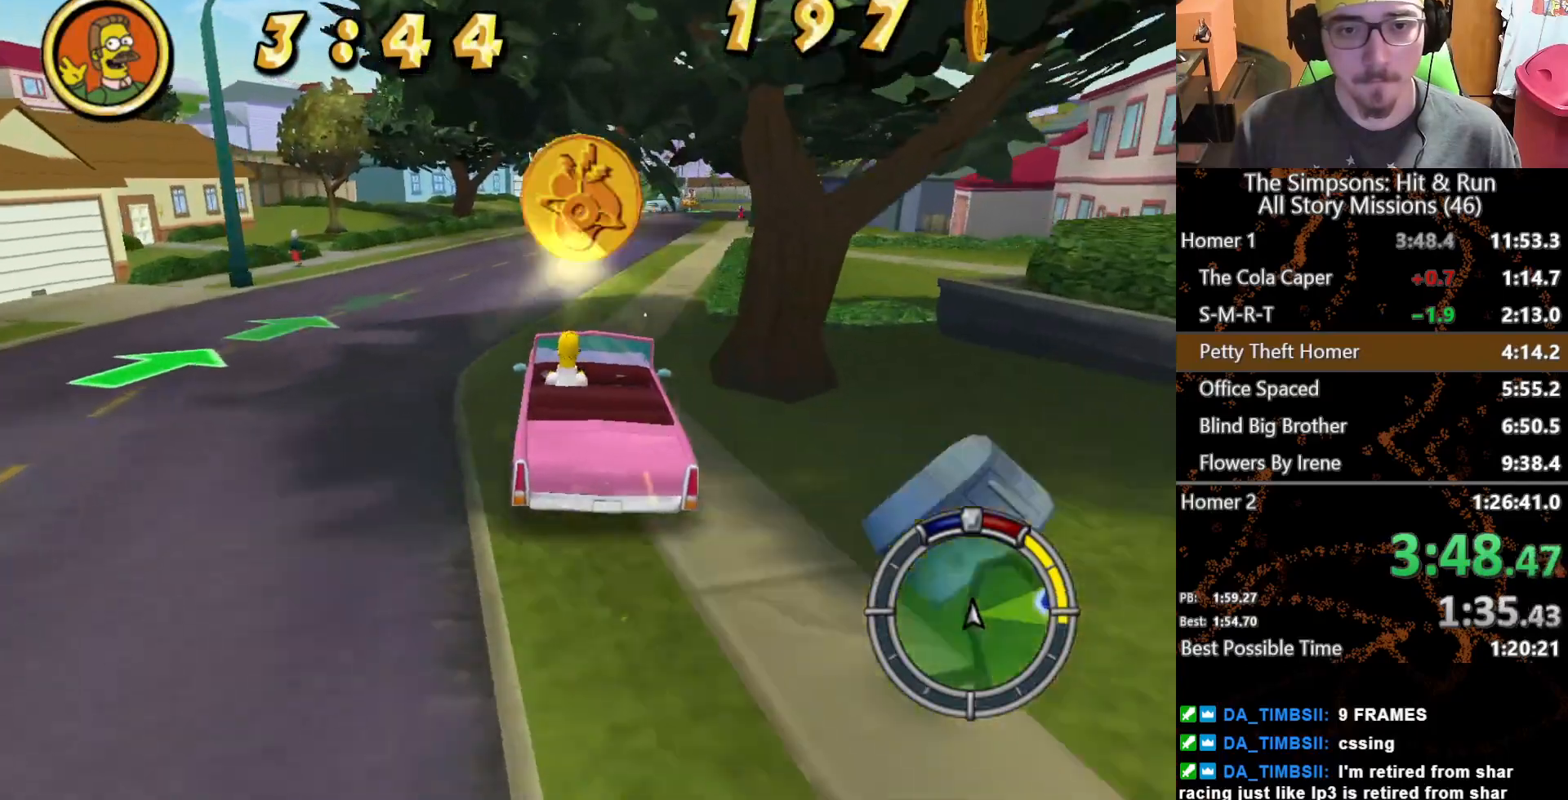
{"buttons": [], "left_stick": "center", "right_stick": "center", "events": [[117, "left_stick", "right"], [417, "left_stick", "center"]]}
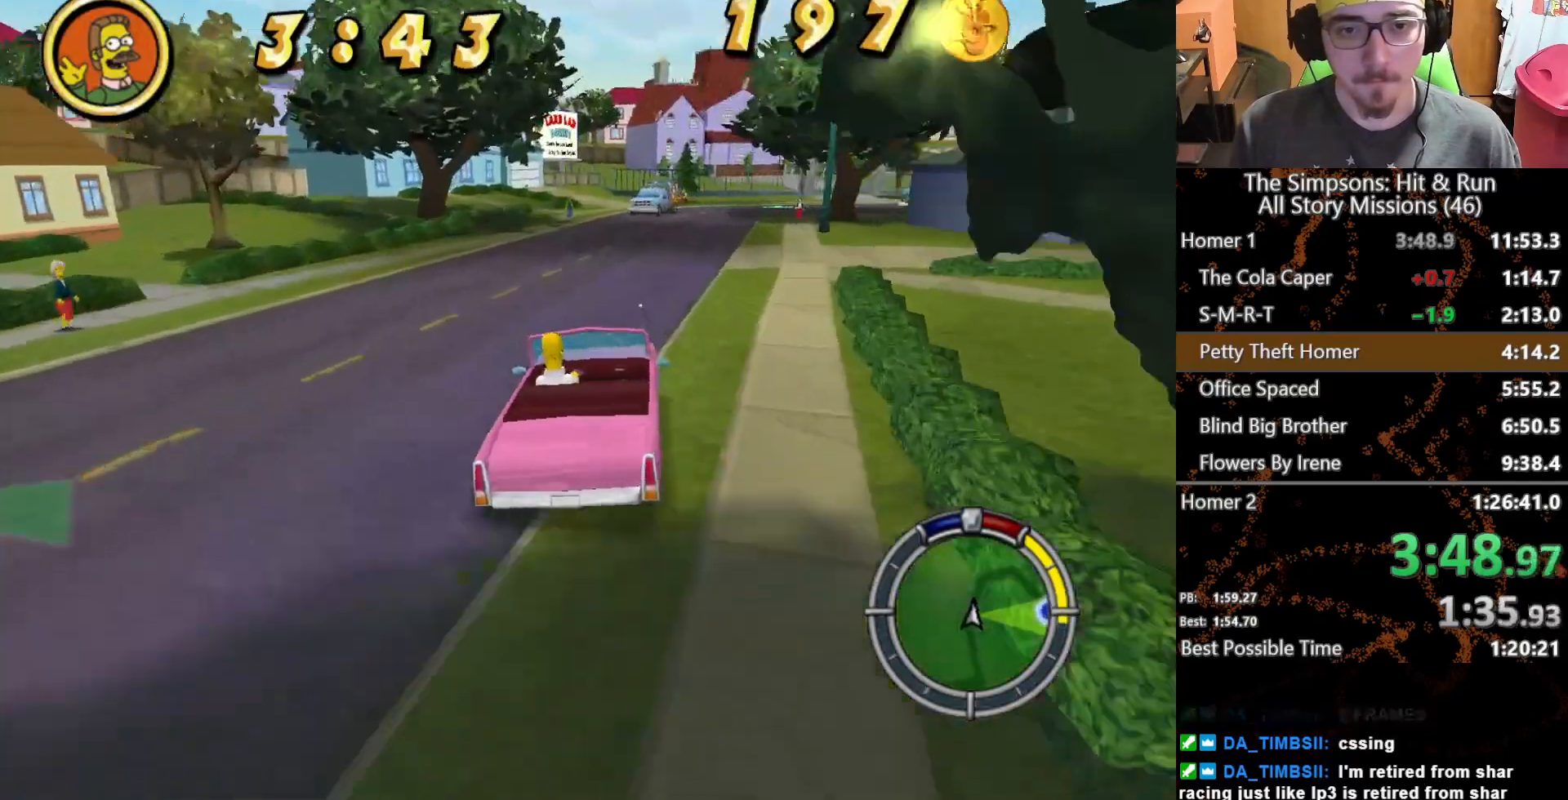
{"buttons": [], "left_stick": "right", "right_stick": "center", "events": [[467, "left_stick", "right"]]}
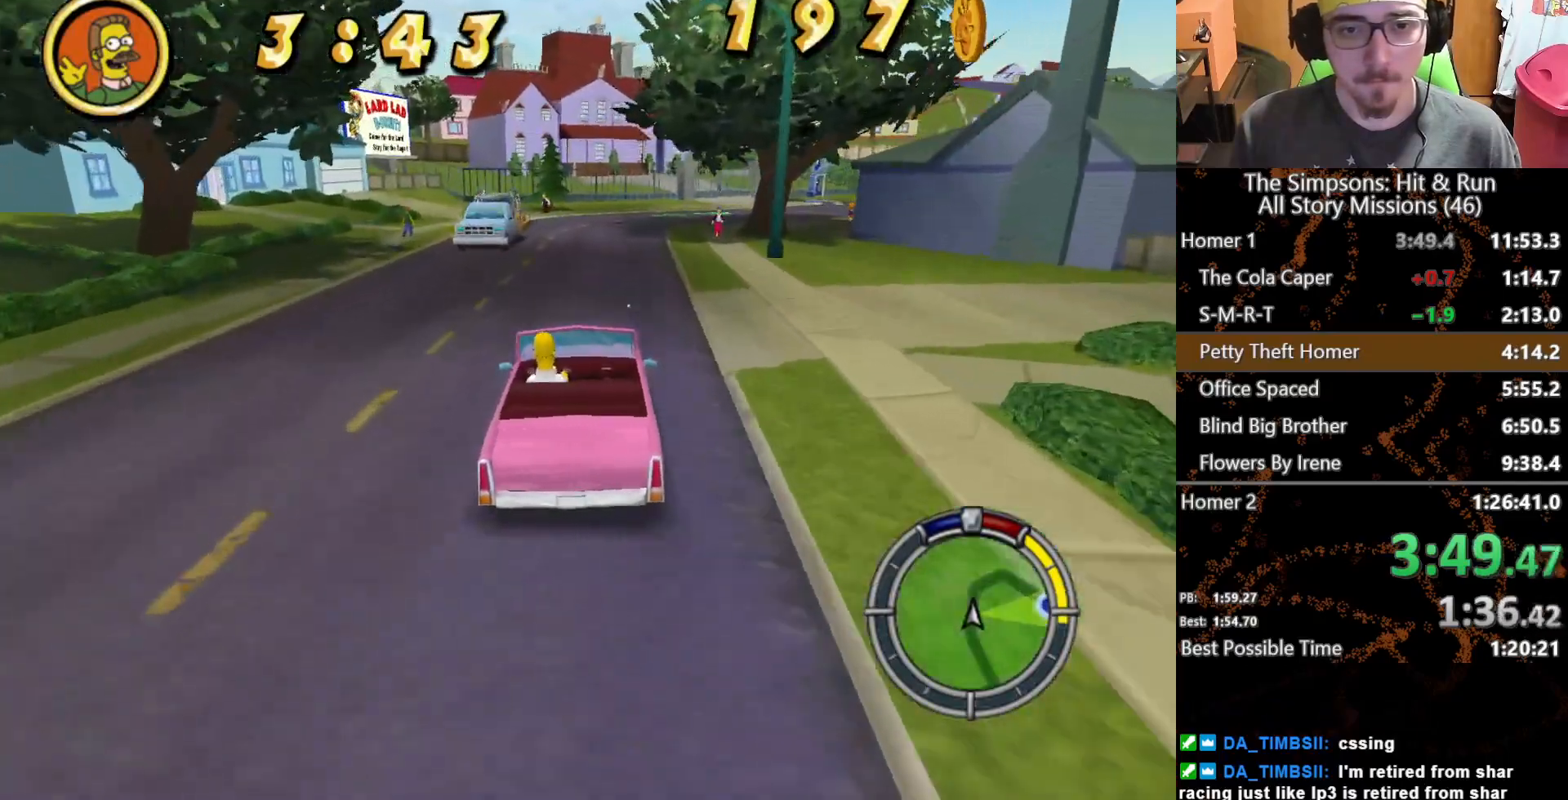
{"buttons": [], "left_stick": "right", "right_stick": "center", "events": [[333, "left_stick", "center"], [467, "left_stick", "right"]]}
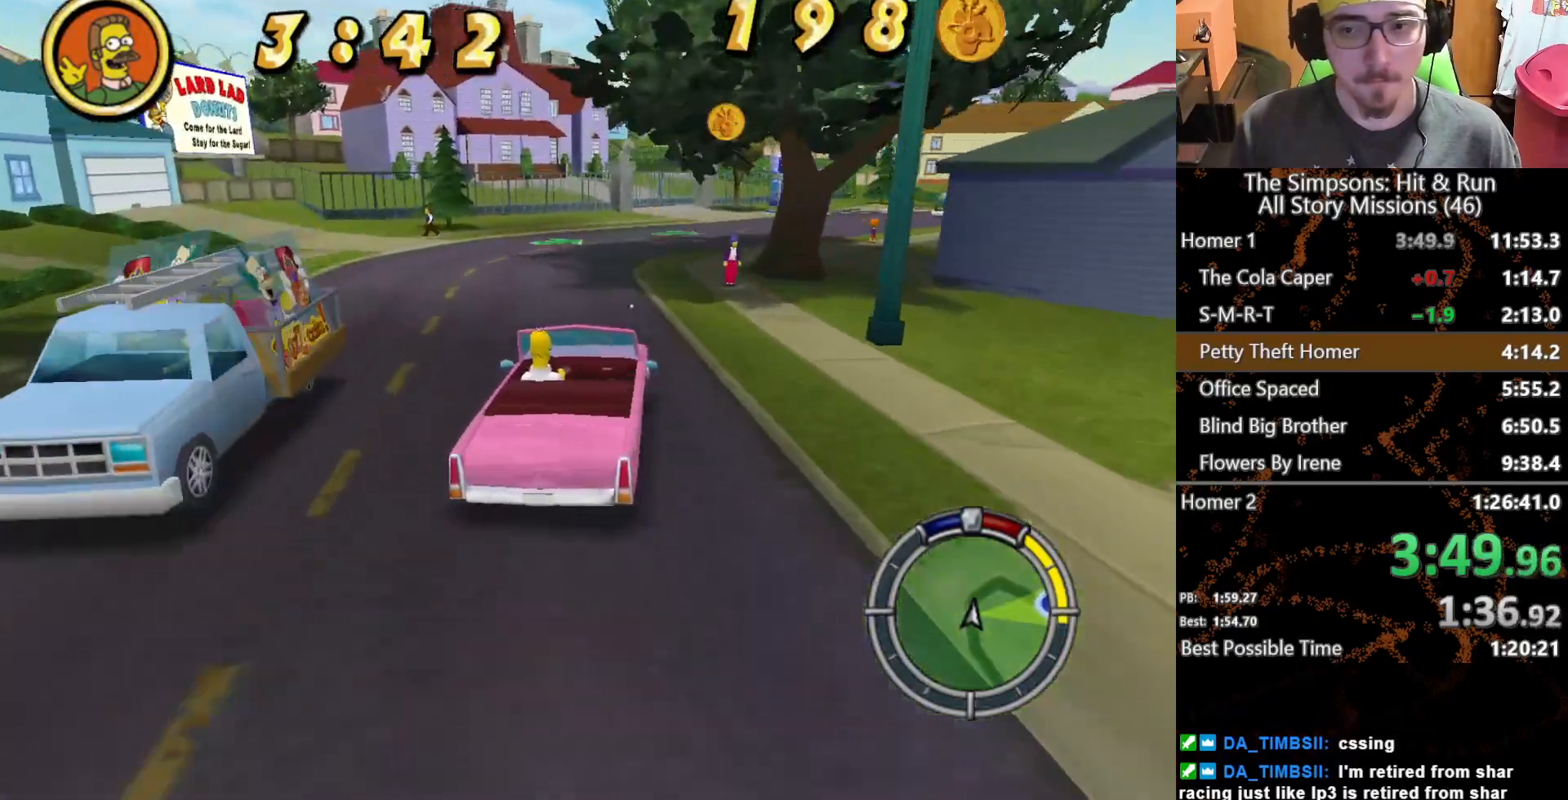
{"buttons": [], "left_stick": "right", "right_stick": "center", "events": [[117, "left_stick", "center"], [217, "left_stick", "right"]]}
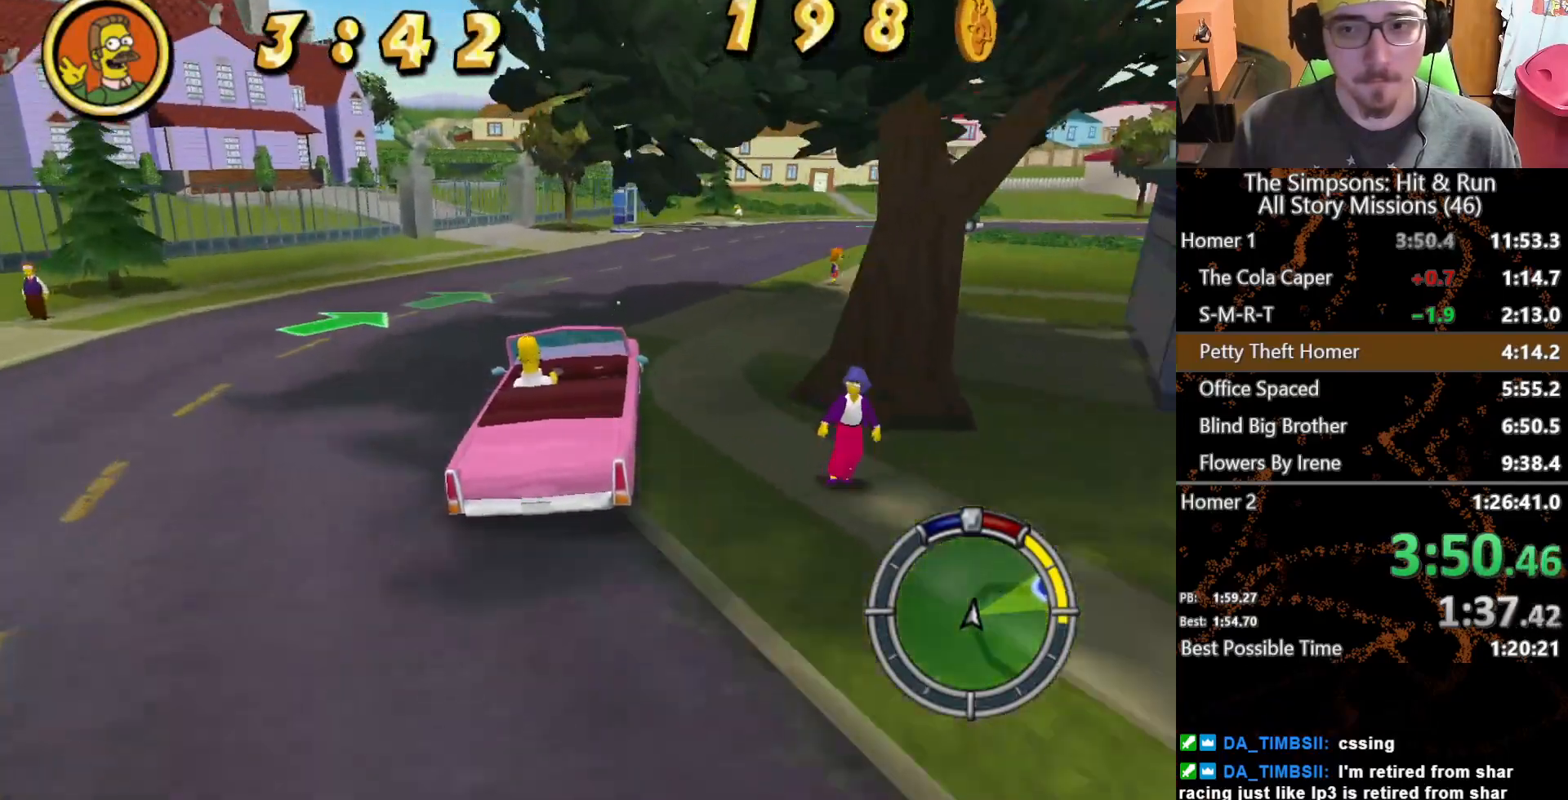
{"buttons": [], "left_stick": "right", "right_stick": "center", "events": [[83, "left_stick", "center"], [183, "left_stick", "right"]]}